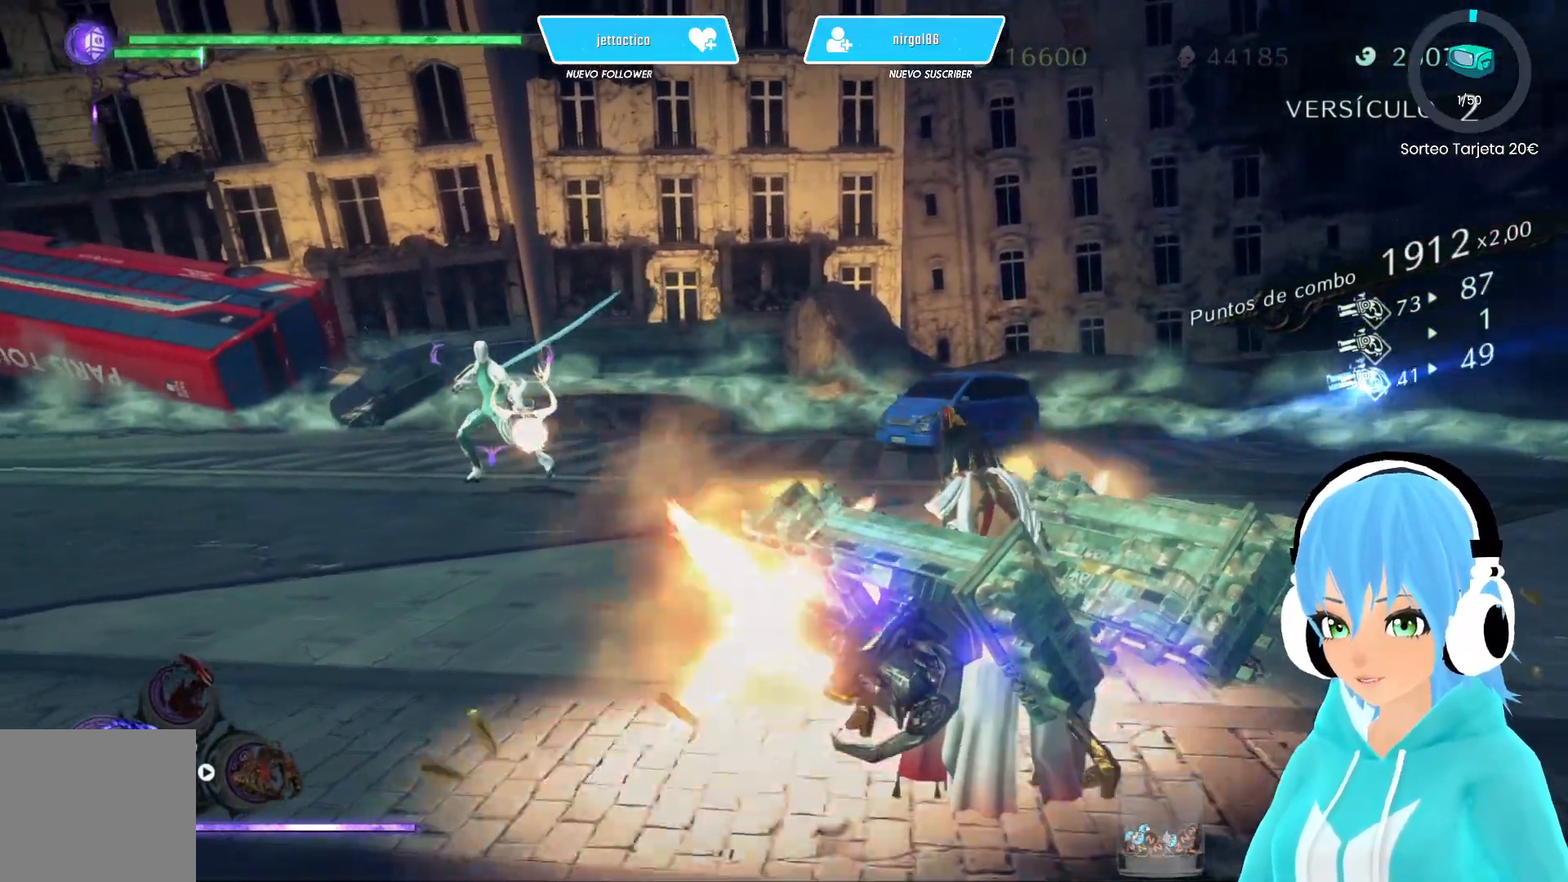
Gameplay with a controller (Xbox layout); each line is a JSON object with the inputs held at the frame after it. "events" lists button and stick changes between this image and that frame as [ms after this image, input, new state], when the widget could be followed in between.
{"buttons": ["X"], "left_stick": "center", "right_stick": "center", "events": [[483, "left_stick", "center"]]}
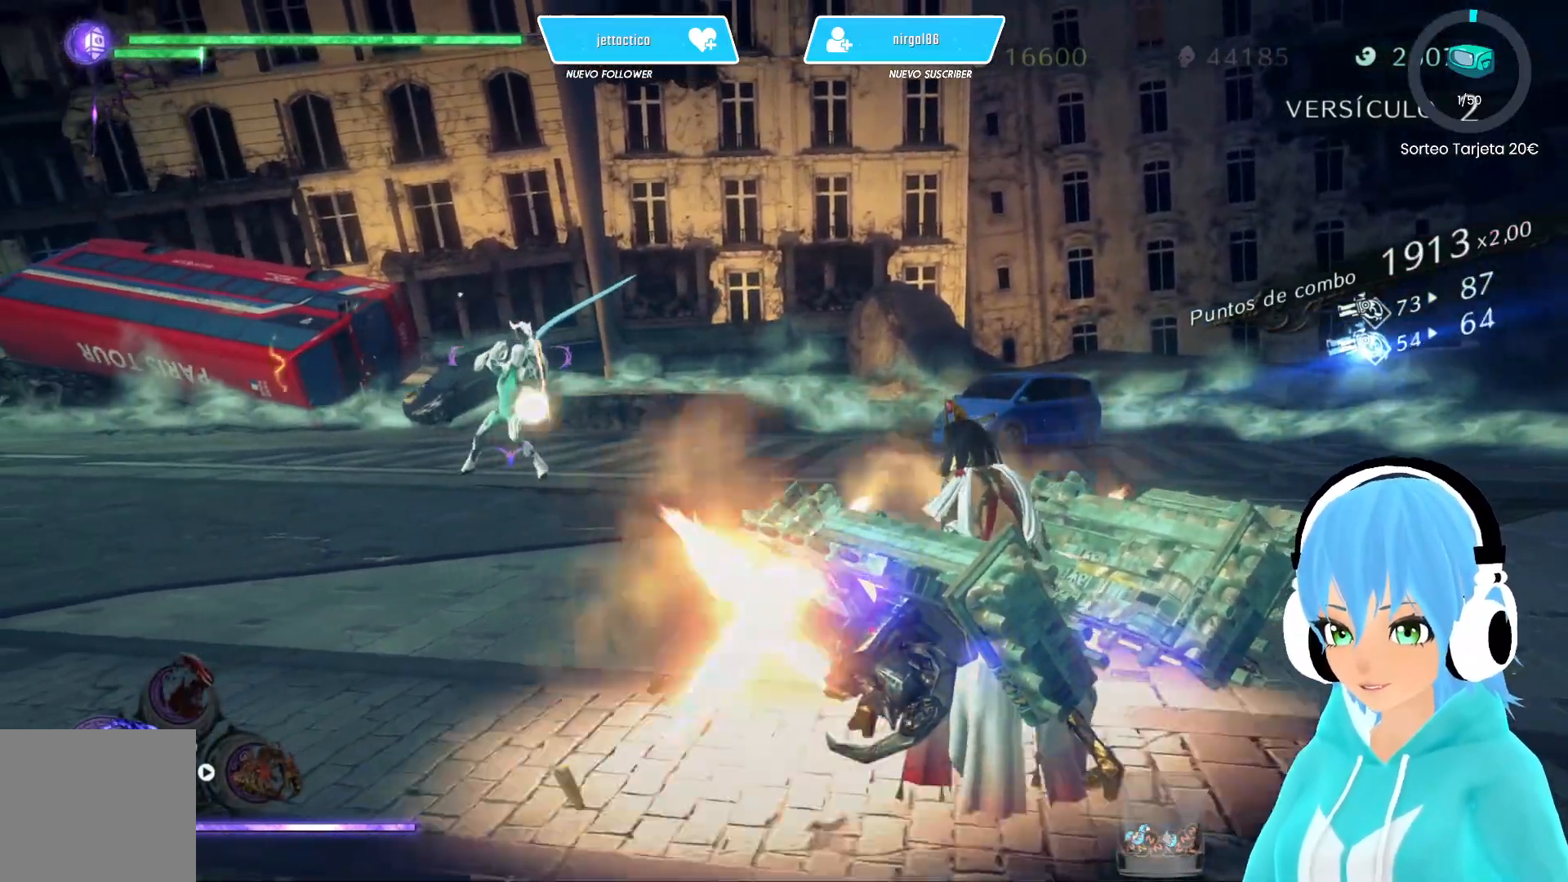
{"buttons": ["X"], "left_stick": "center", "right_stick": "center", "events": []}
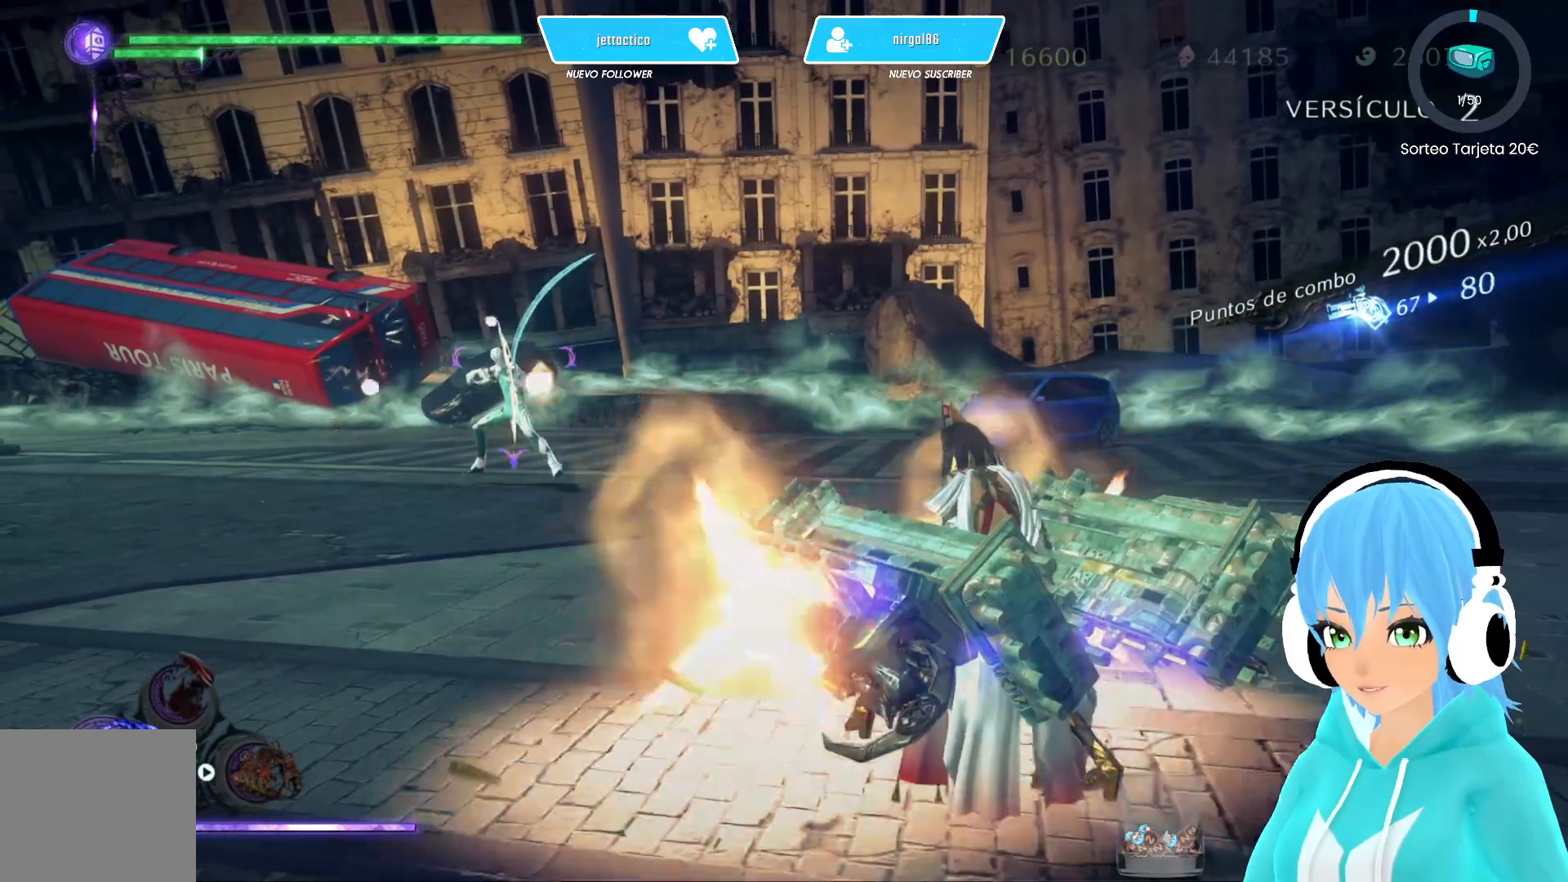
{"buttons": ["X", "R2"], "left_stick": "up-left", "right_stick": "center", "events": [[467, "R2", "down"], [467, "left_stick", "up-left"]]}
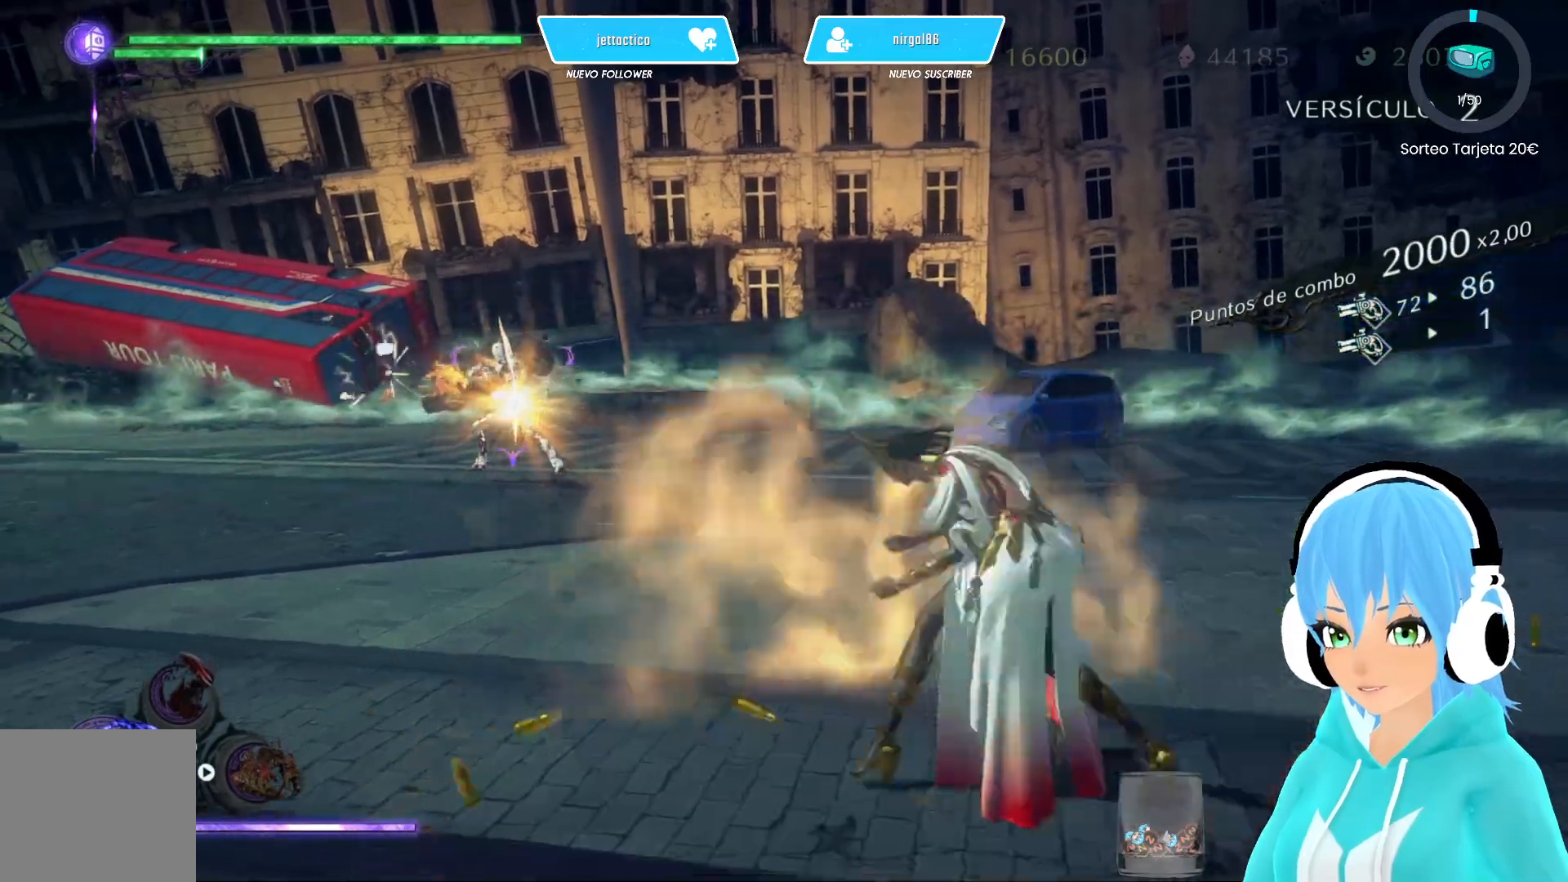
{"buttons": [], "left_stick": "up-left", "right_stick": "center", "events": [[67, "R2", "up"], [317, "X", "up"]]}
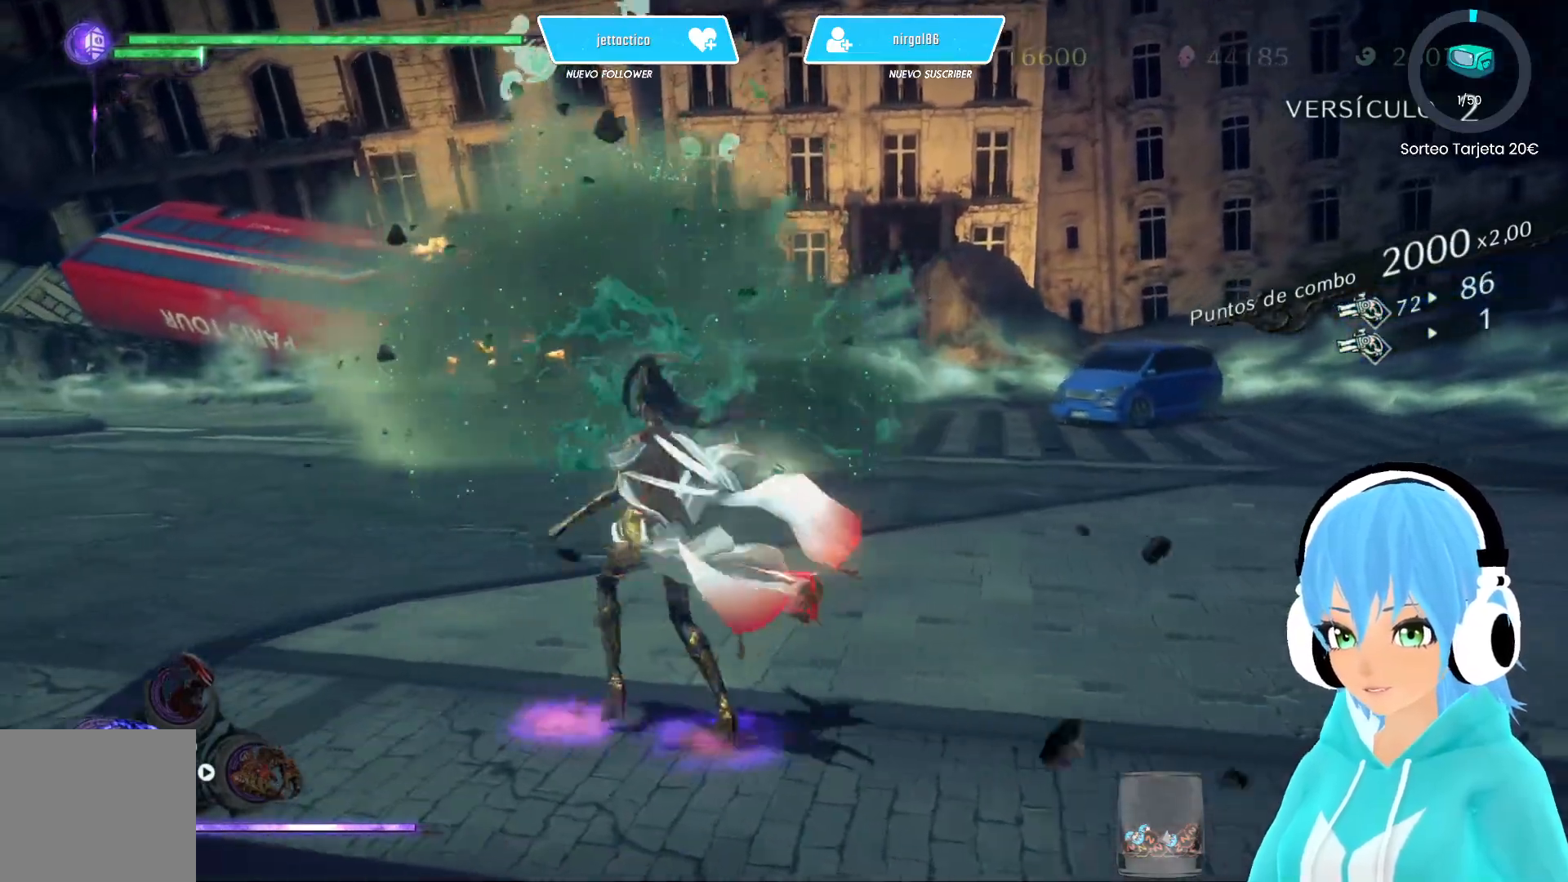
{"buttons": ["R2"], "left_stick": "up", "right_stick": "center", "events": [[150, "left_stick", "up"], [367, "R2", "down"], [417, "R2", "up"], [483, "R2", "down"]]}
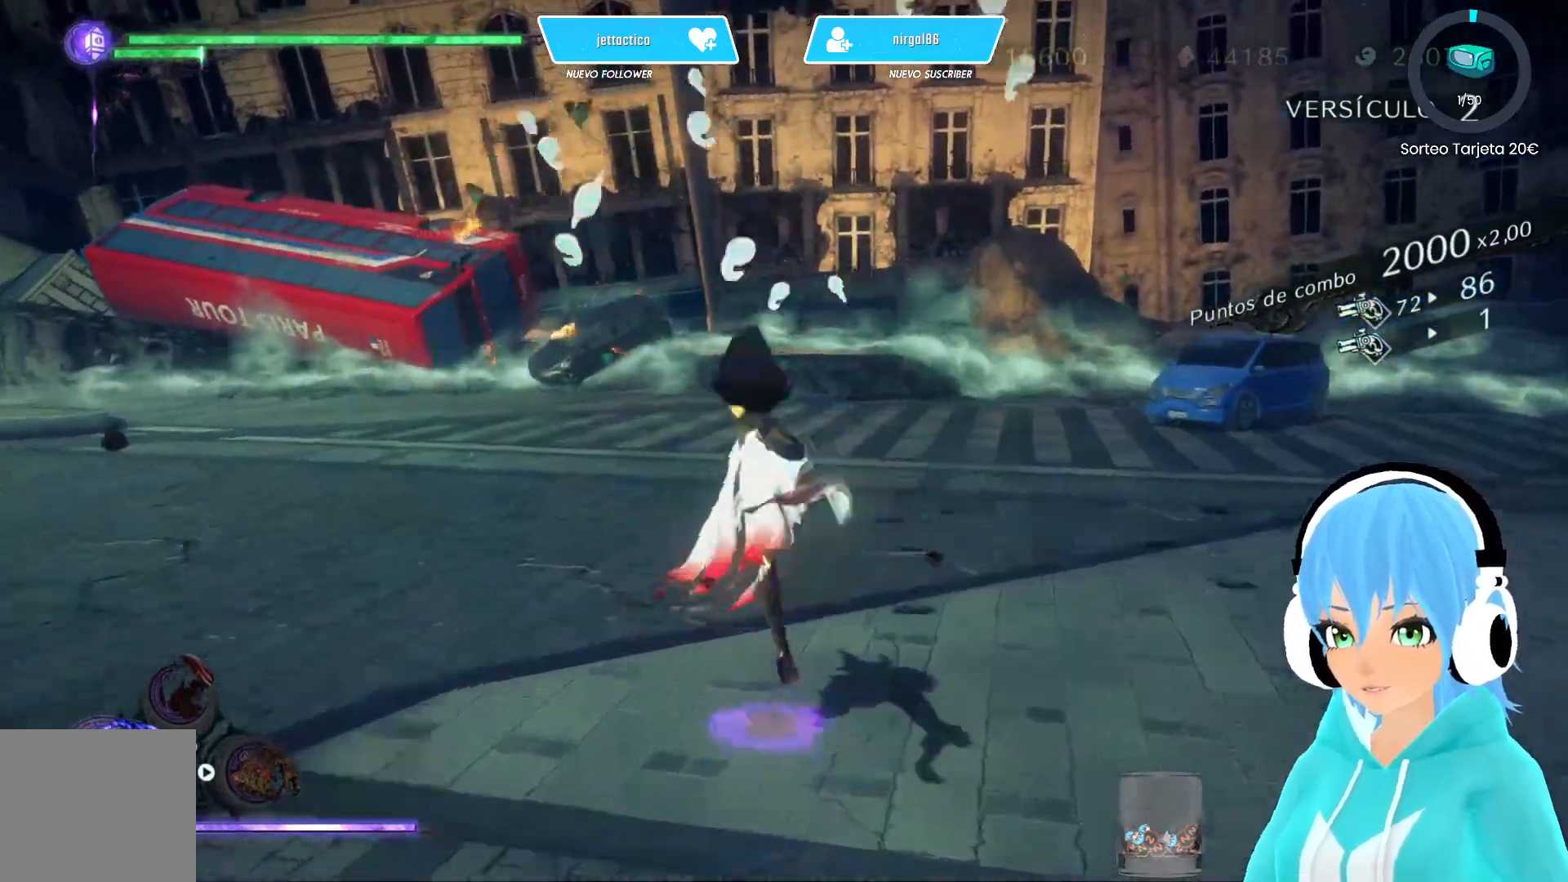
{"buttons": ["R2"], "left_stick": "up", "right_stick": "left", "events": [[300, "right_stick", "left"]]}
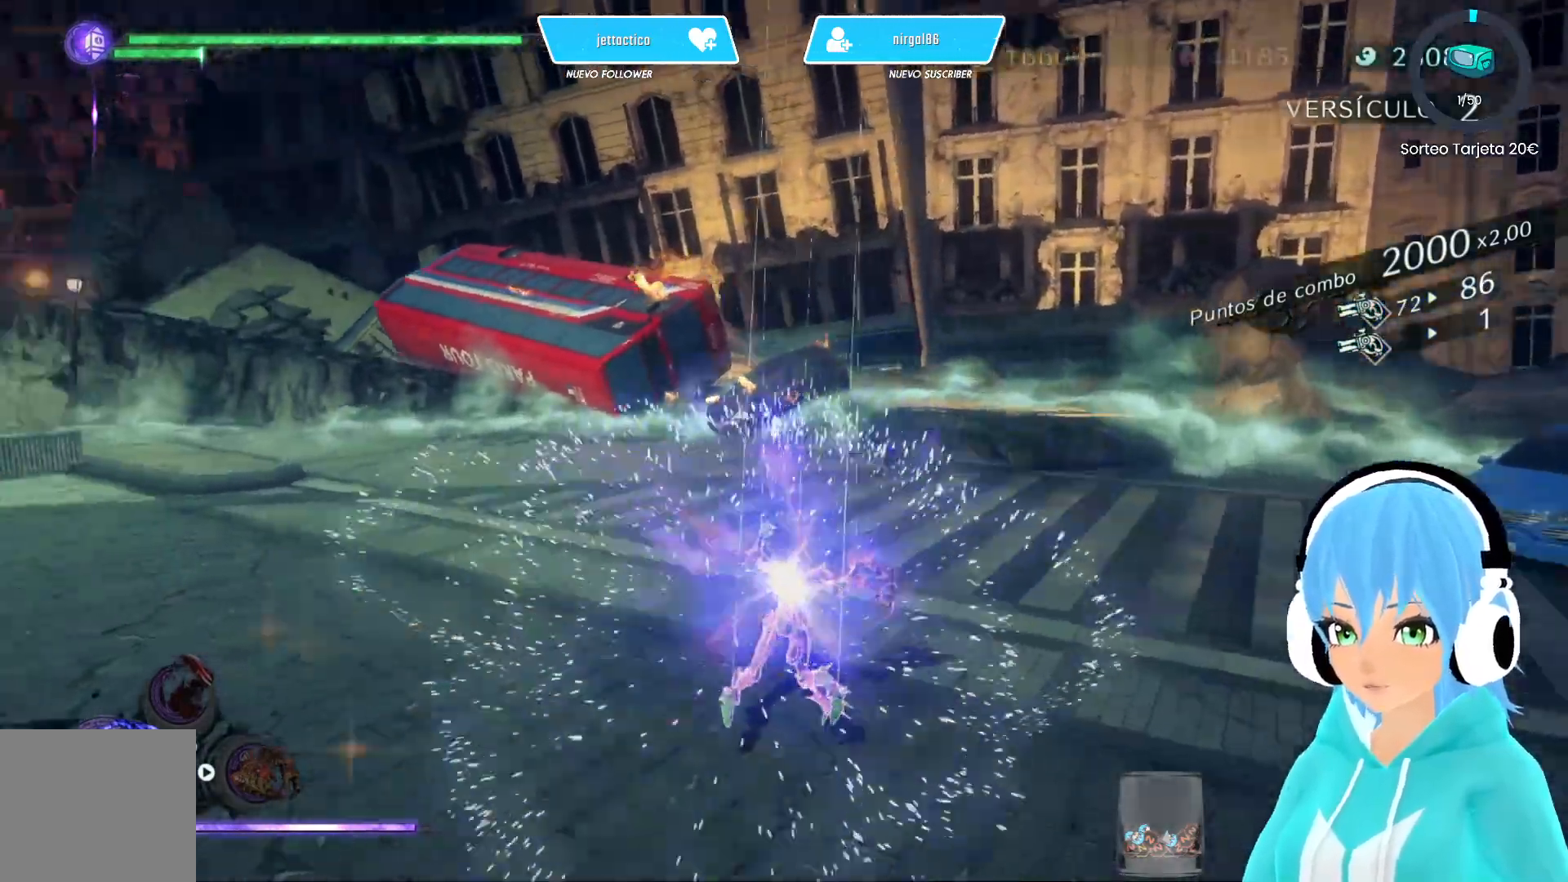
{"buttons": ["R2"], "left_stick": "down-left", "right_stick": "up-left", "events": [[133, "left_stick", "up-left"], [350, "right_stick", "up-left"], [417, "left_stick", "down-left"]]}
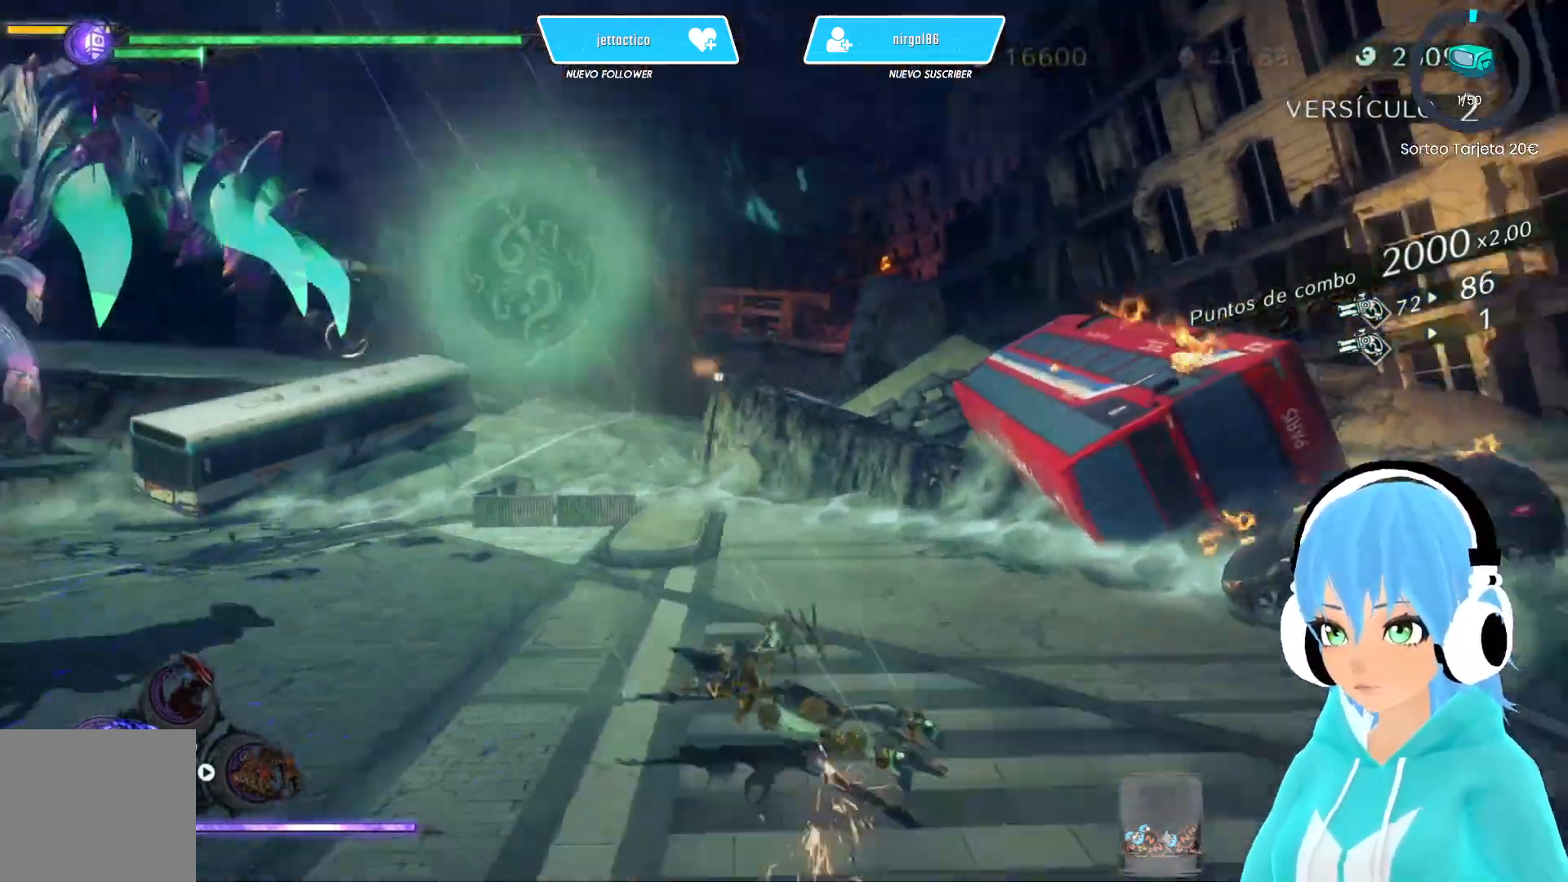
{"buttons": ["R2"], "left_stick": "down-left", "right_stick": "up-left", "events": []}
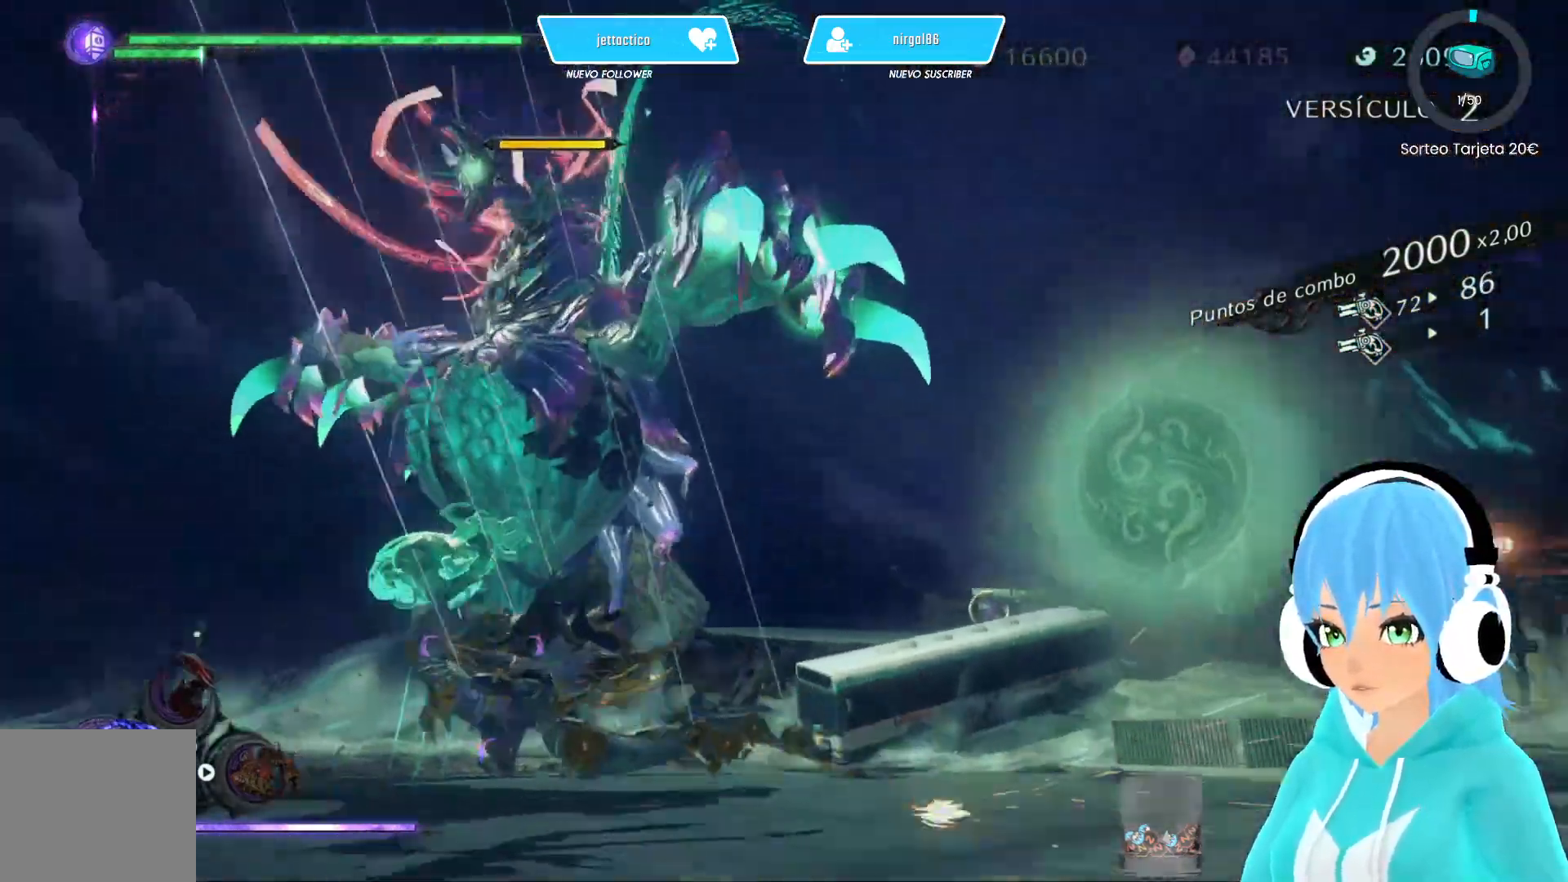
{"buttons": [], "left_stick": "down", "right_stick": "center", "events": [[17, "right_stick", "center"], [217, "left_stick", "down"], [333, "R2", "up"]]}
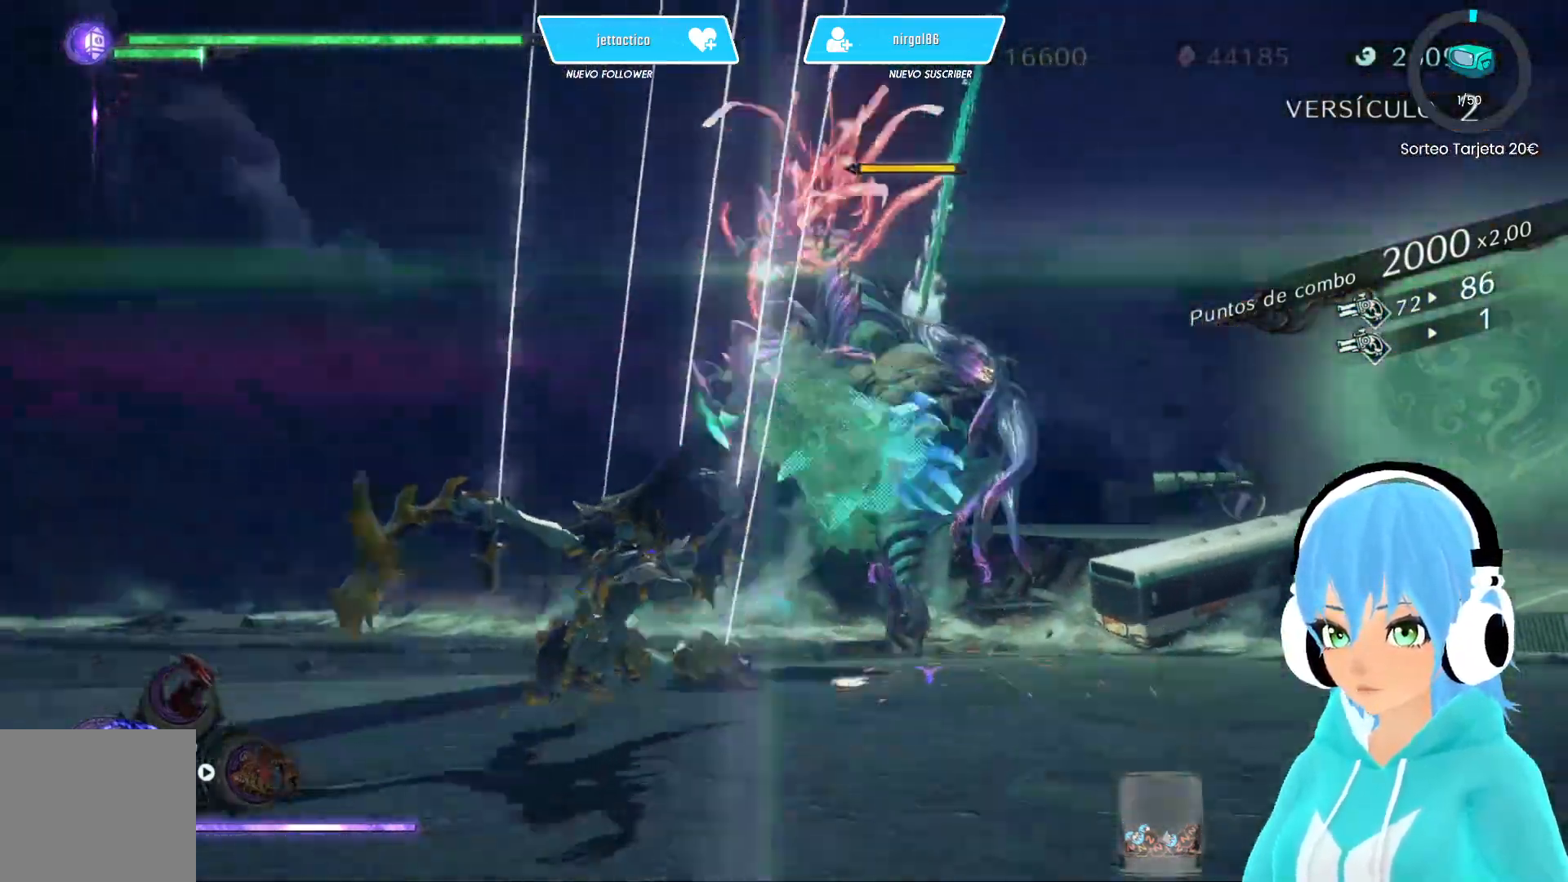
{"buttons": ["R2"], "left_stick": "left", "right_stick": "center", "events": [[383, "left_stick", "down-left"], [433, "R2", "down"], [500, "left_stick", "left"]]}
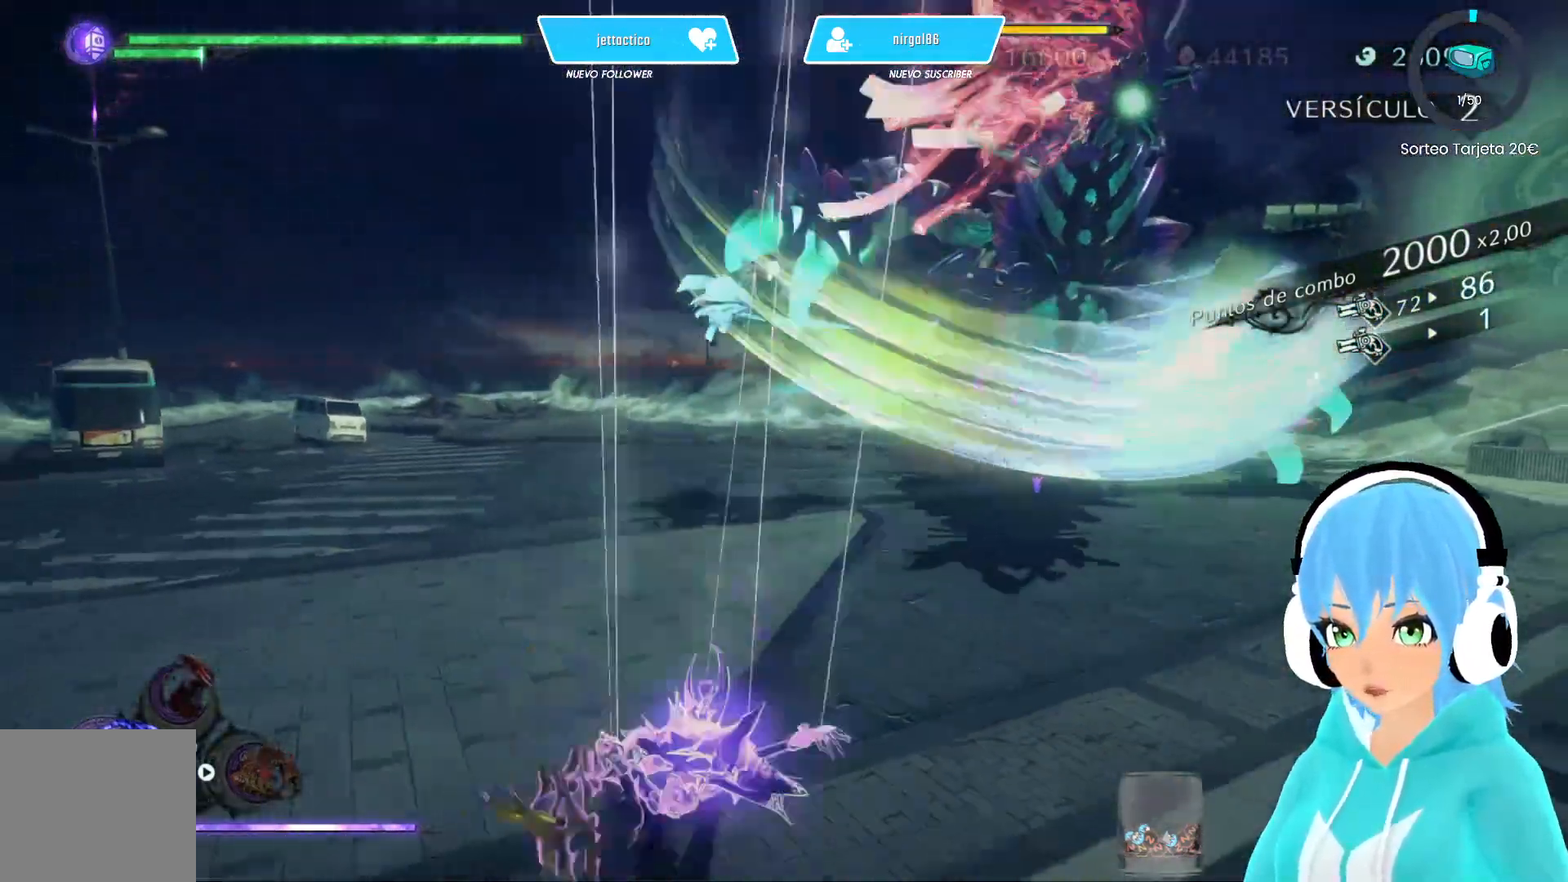
{"buttons": [], "left_stick": "up", "right_stick": "right", "events": [[67, "R2", "up"], [200, "left_stick", "up-left"], [383, "right_stick", "right"], [467, "left_stick", "up"]]}
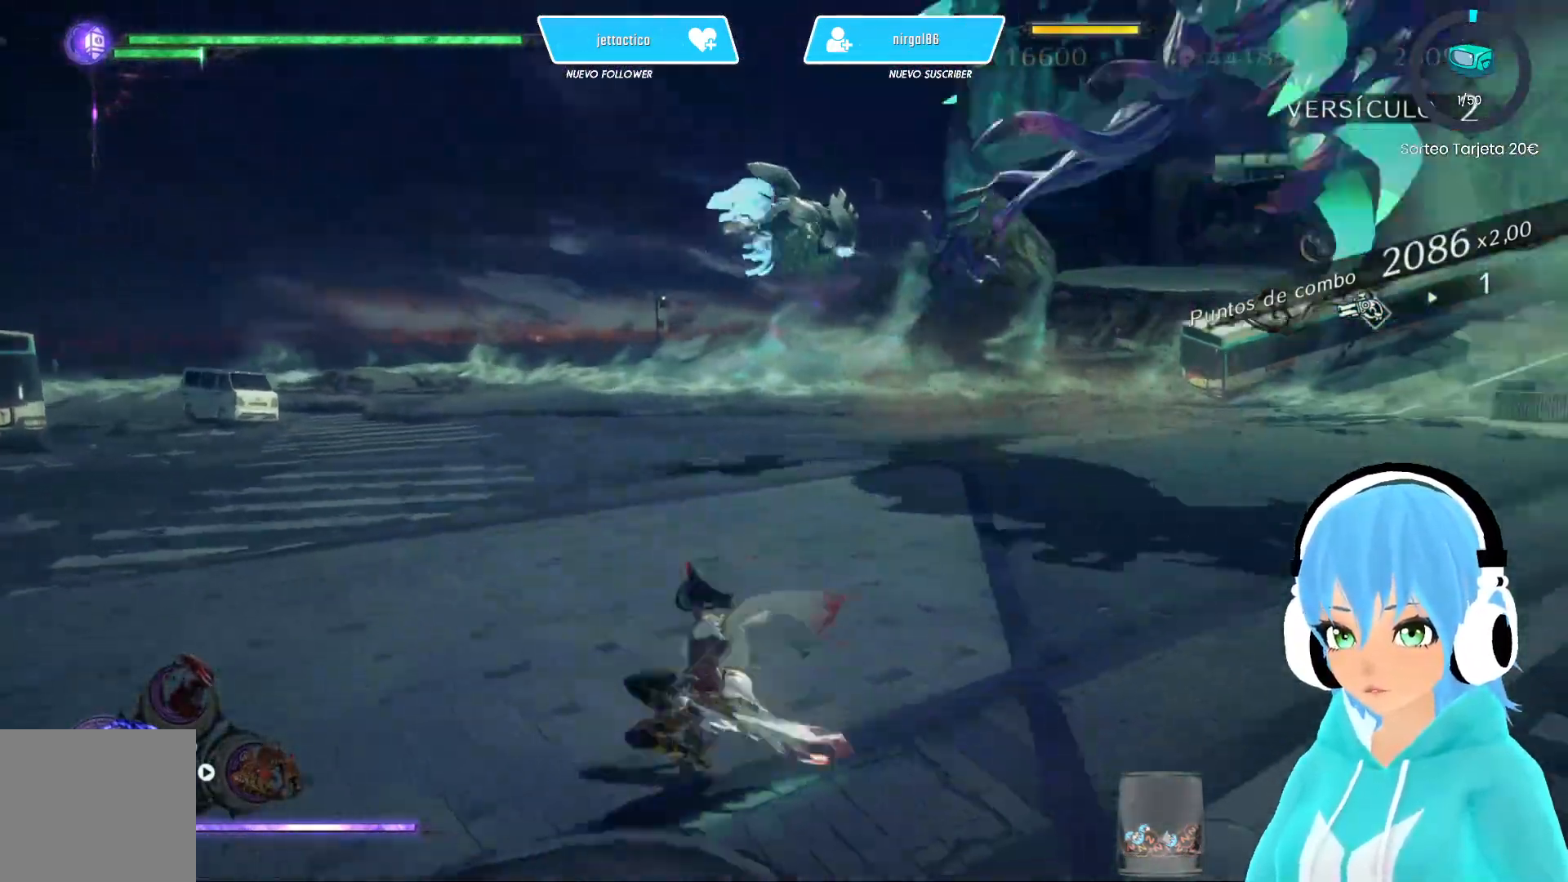
{"buttons": [], "left_stick": "up-left", "right_stick": "center", "events": [[133, "right_stick", "center"], [250, "R2", "down"], [417, "R2", "up"], [450, "left_stick", "up-left"]]}
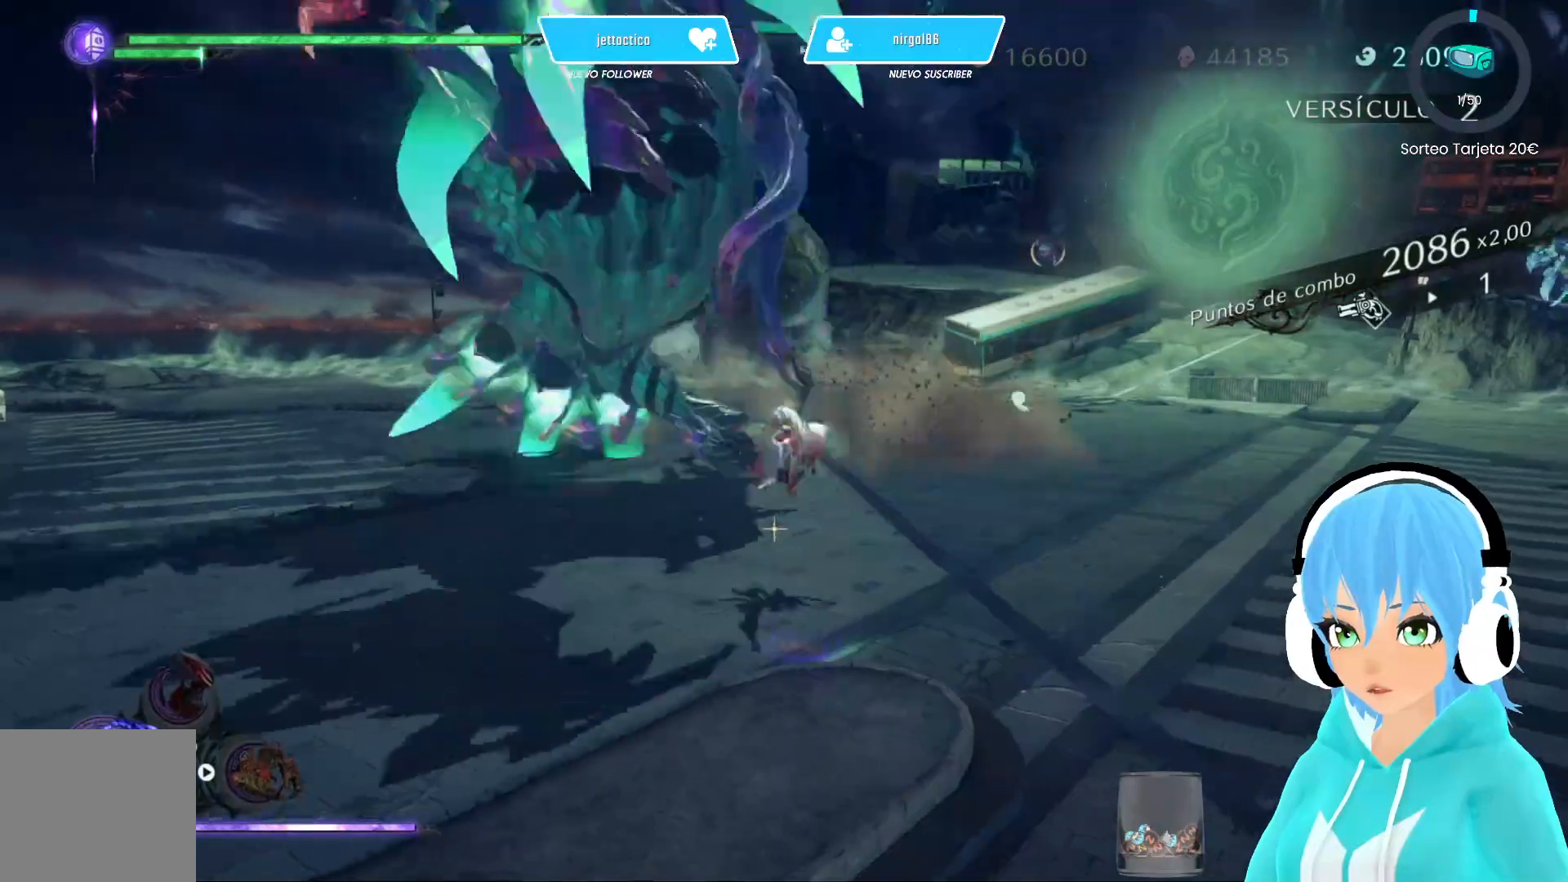
{"buttons": [], "left_stick": "left", "right_stick": "center", "events": [[317, "R2", "down"], [317, "left_stick", "left"], [467, "R2", "up"]]}
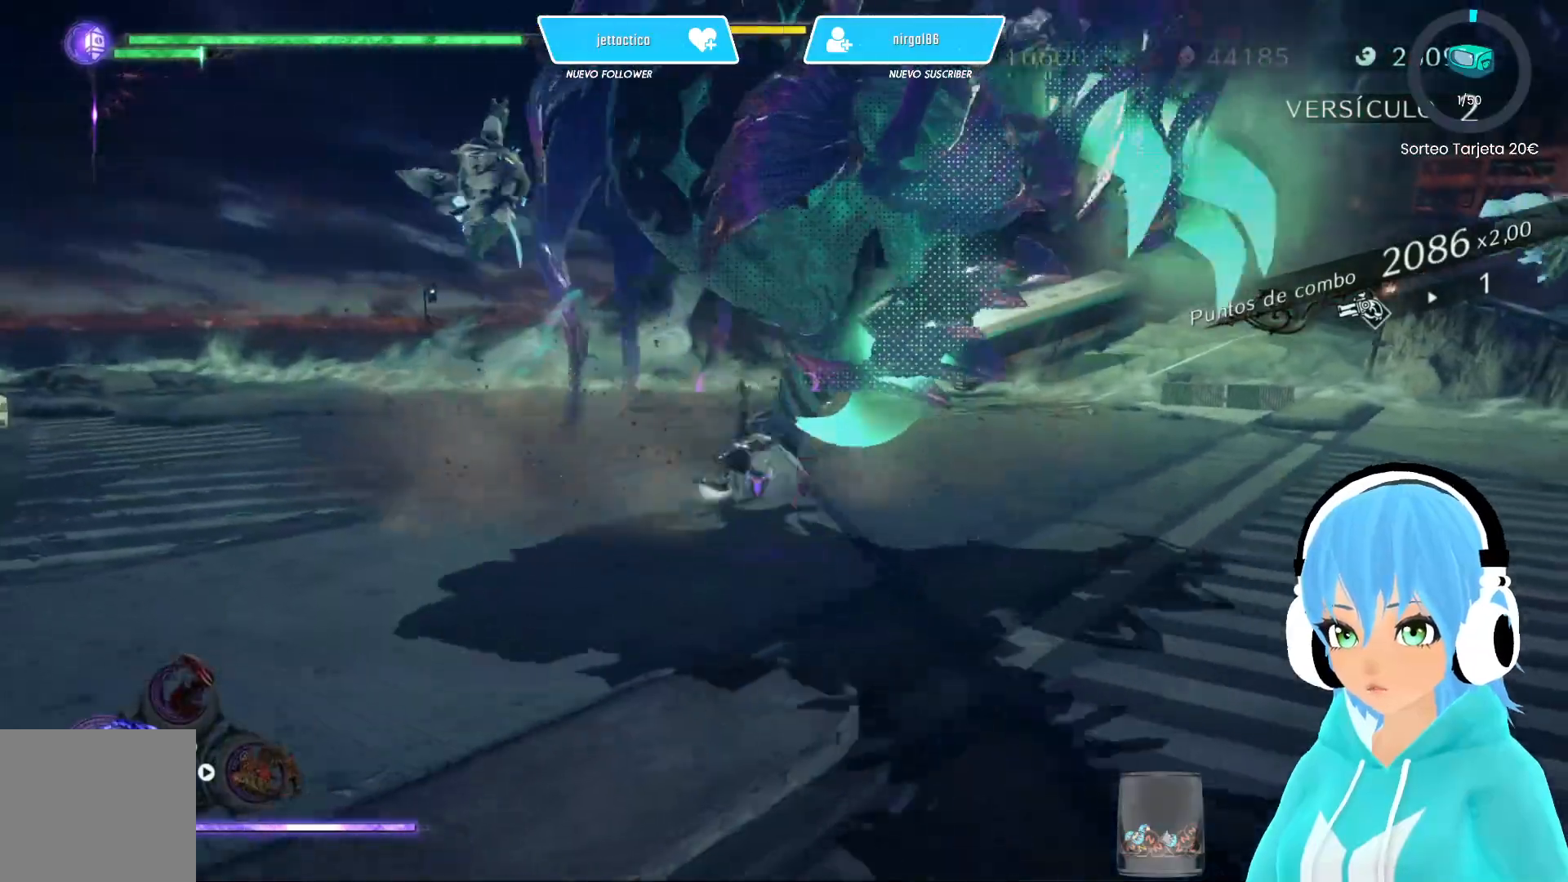
{"buttons": [], "left_stick": "left", "right_stick": "center", "events": []}
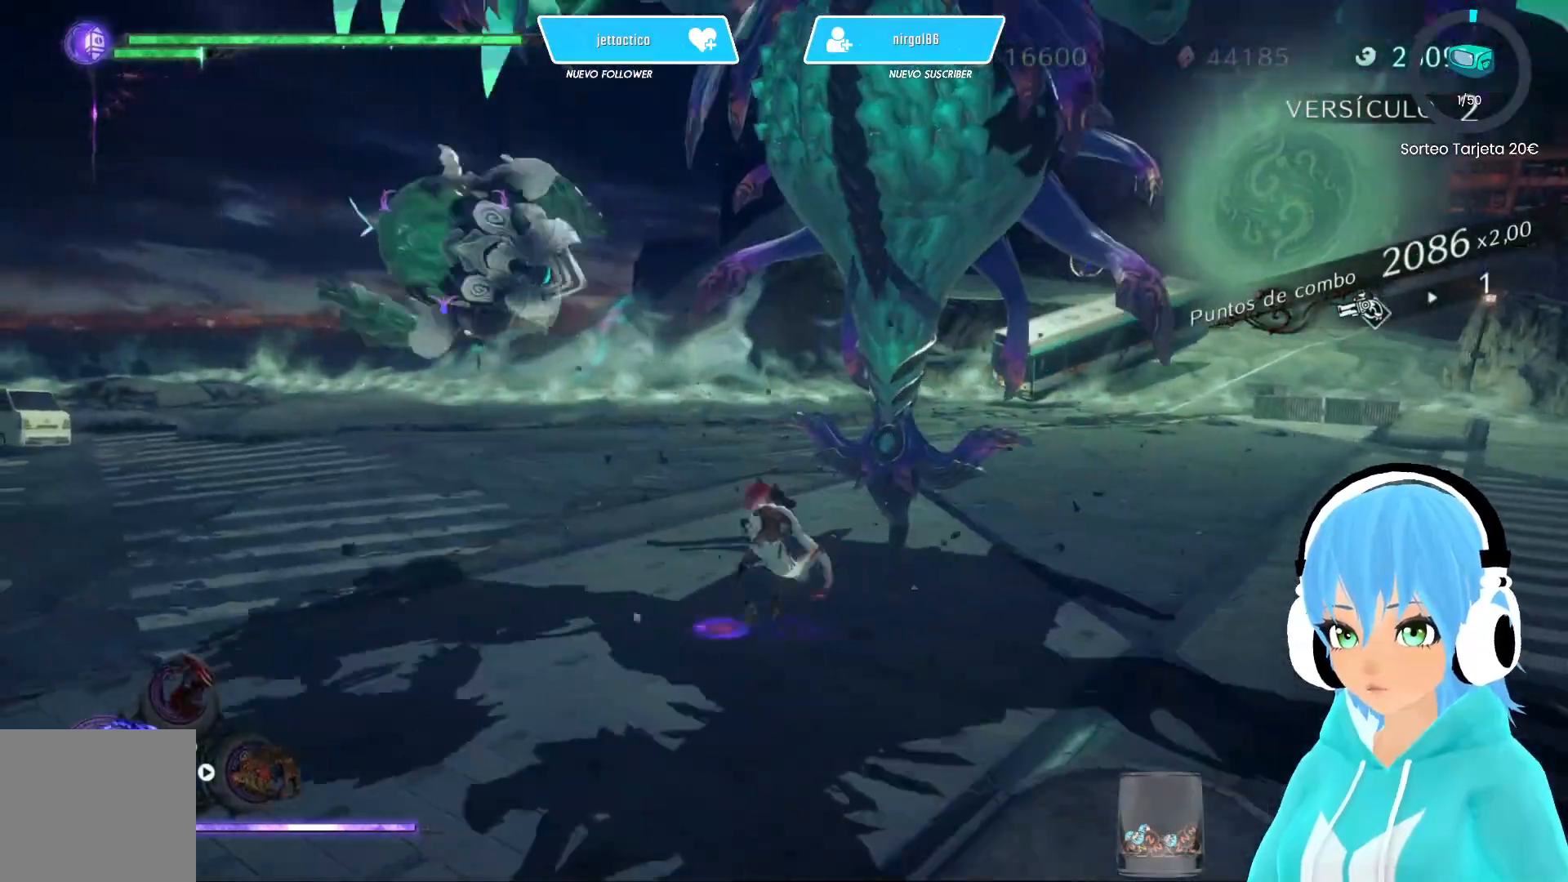
{"buttons": [], "left_stick": "left", "right_stick": "center", "events": [[200, "R2", "down"], [350, "R2", "up"]]}
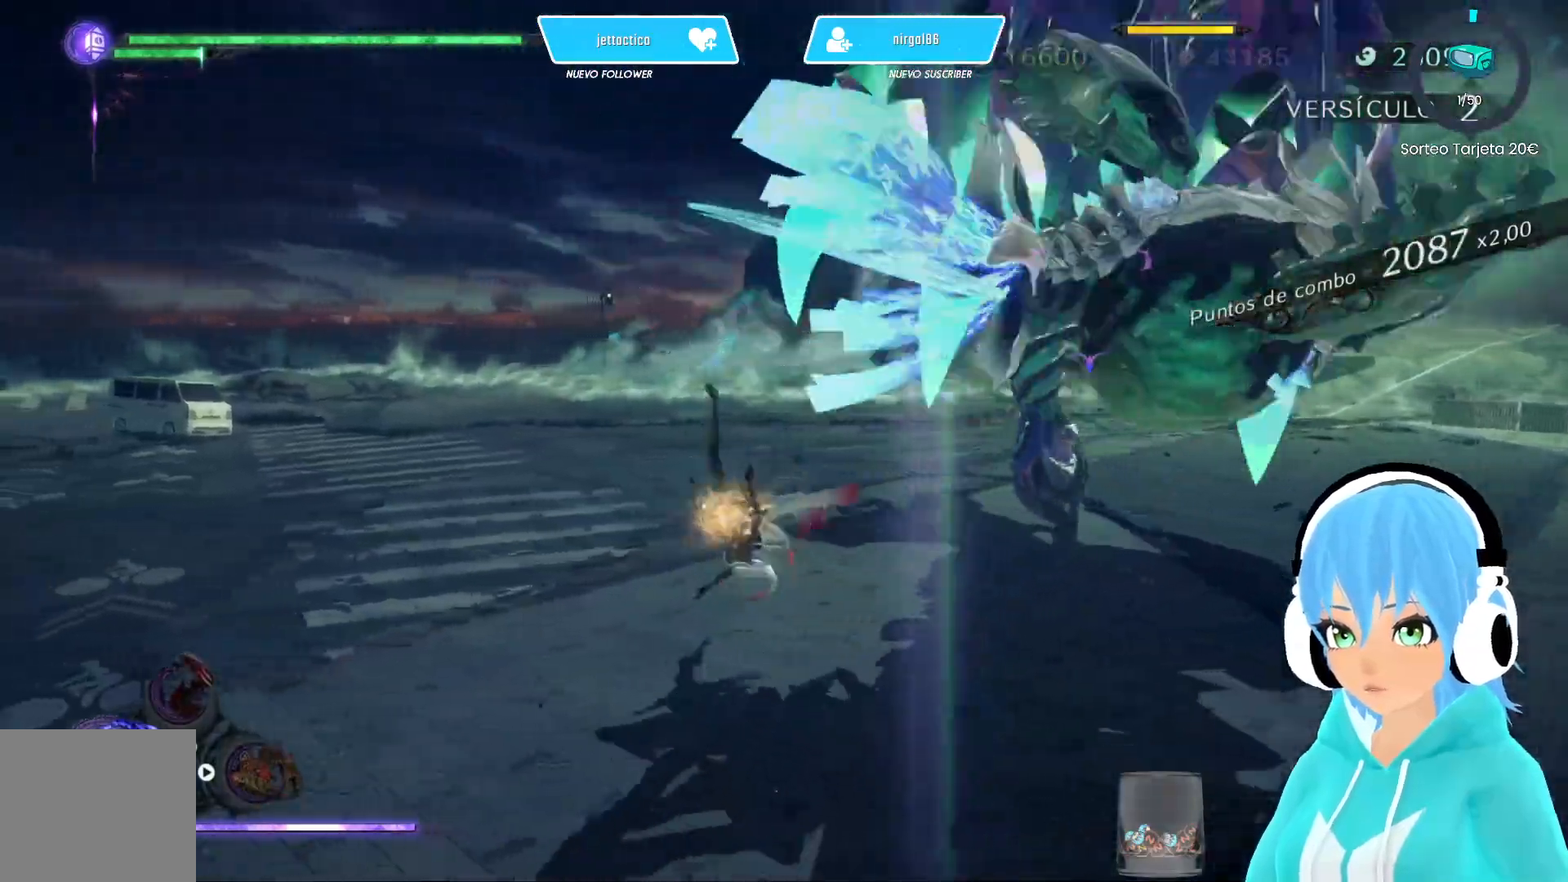
{"buttons": [], "left_stick": "left", "right_stick": "center", "events": [[83, "right_stick", "right"], [333, "right_stick", "center"], [350, "R2", "down"], [483, "R2", "up"]]}
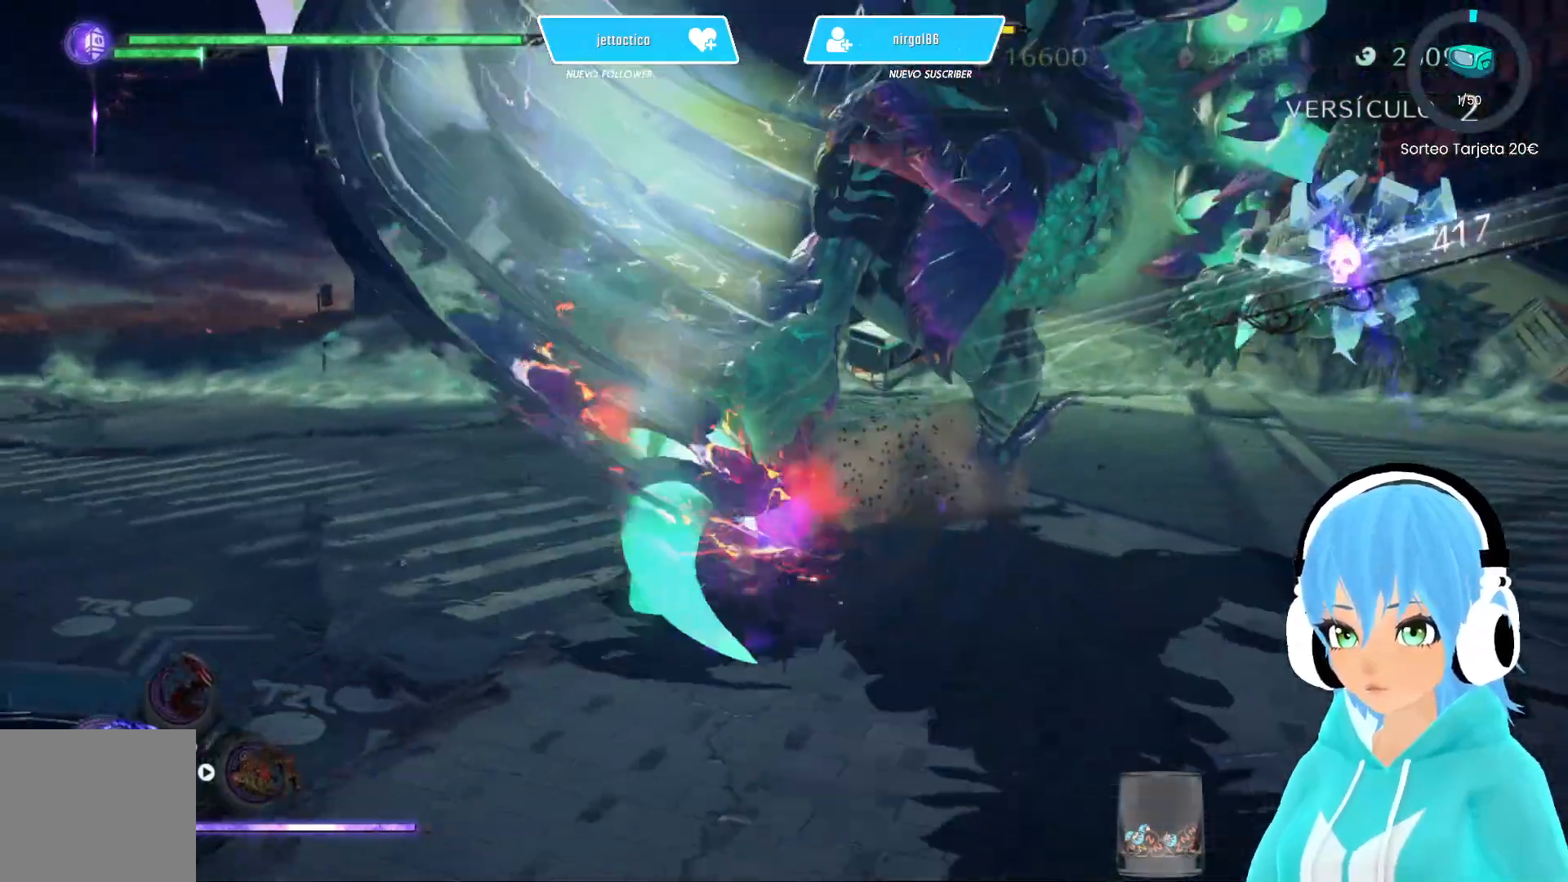
{"buttons": [], "left_stick": "left", "right_stick": "center", "events": []}
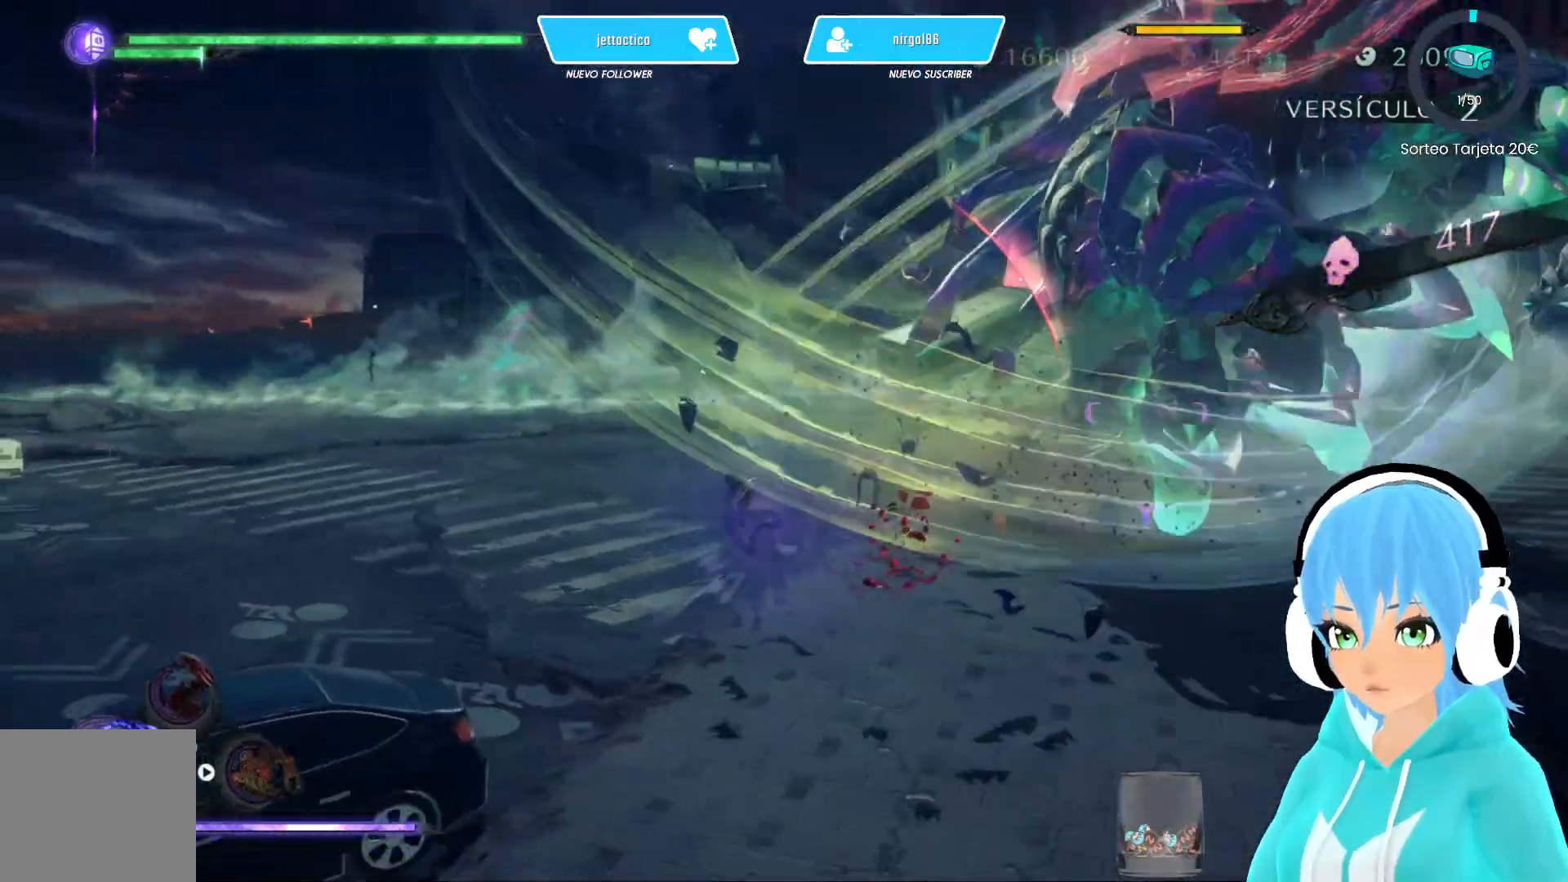
{"buttons": ["L2"], "left_stick": "left", "right_stick": "center", "events": [[300, "L2", "down"], [367, "left_stick", "center"], [450, "left_stick", "left"]]}
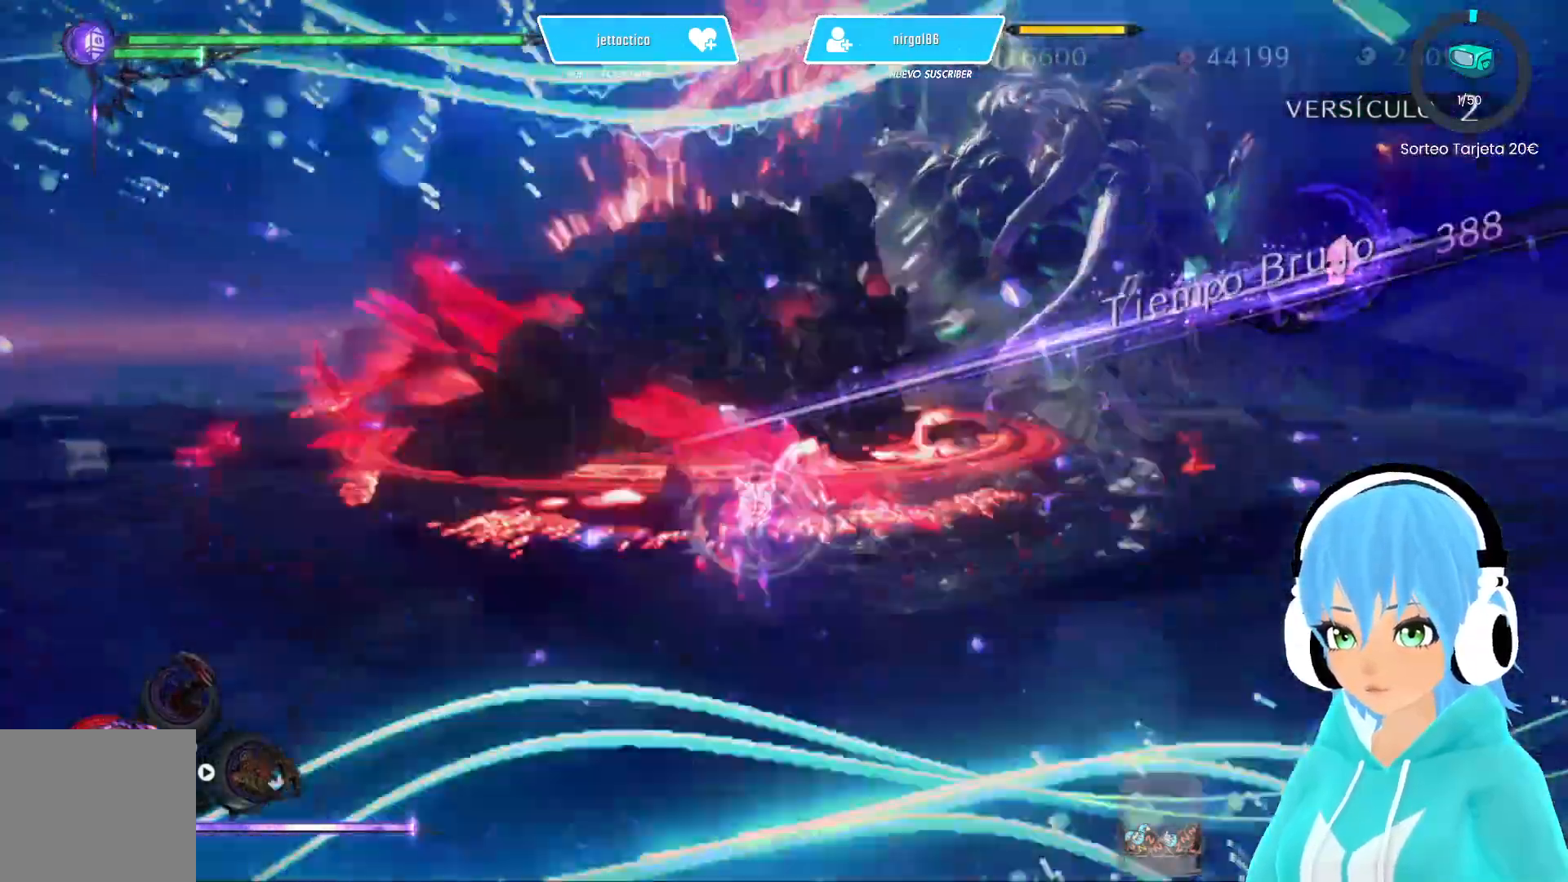
{"buttons": ["X"], "left_stick": "up-right", "right_stick": "center", "events": [[67, "left_stick", "right"], [117, "L2", "up"], [117, "X", "down"], [167, "left_stick", "center"], [183, "X", "up"], [250, "left_stick", "right"], [300, "X", "down"], [500, "left_stick", "up-right"]]}
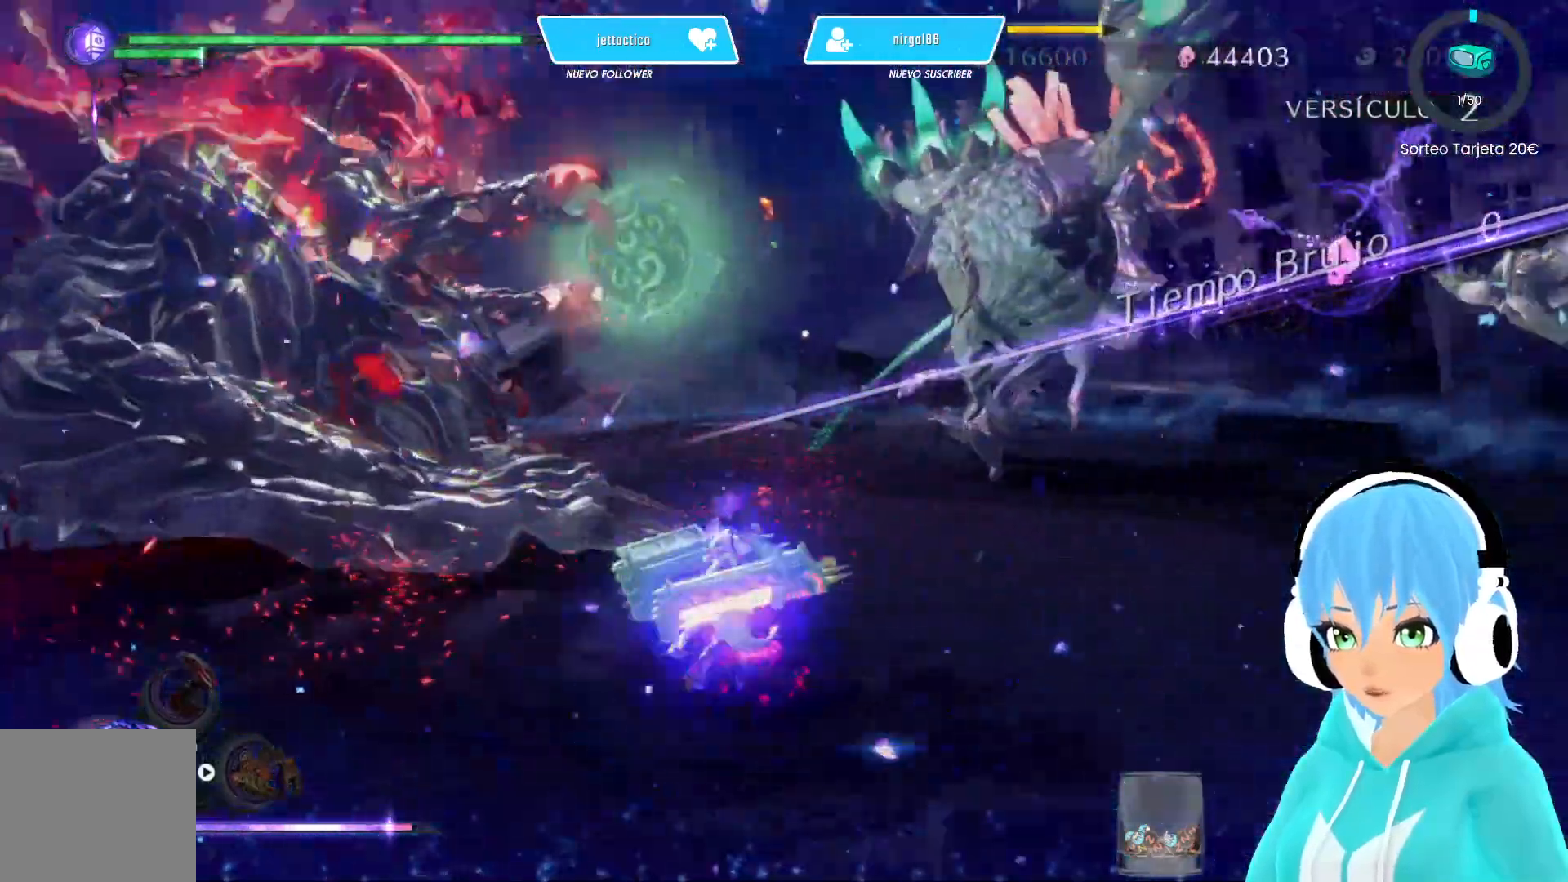
{"buttons": ["X"], "left_stick": "up", "right_stick": "center", "events": [[333, "left_stick", "up"]]}
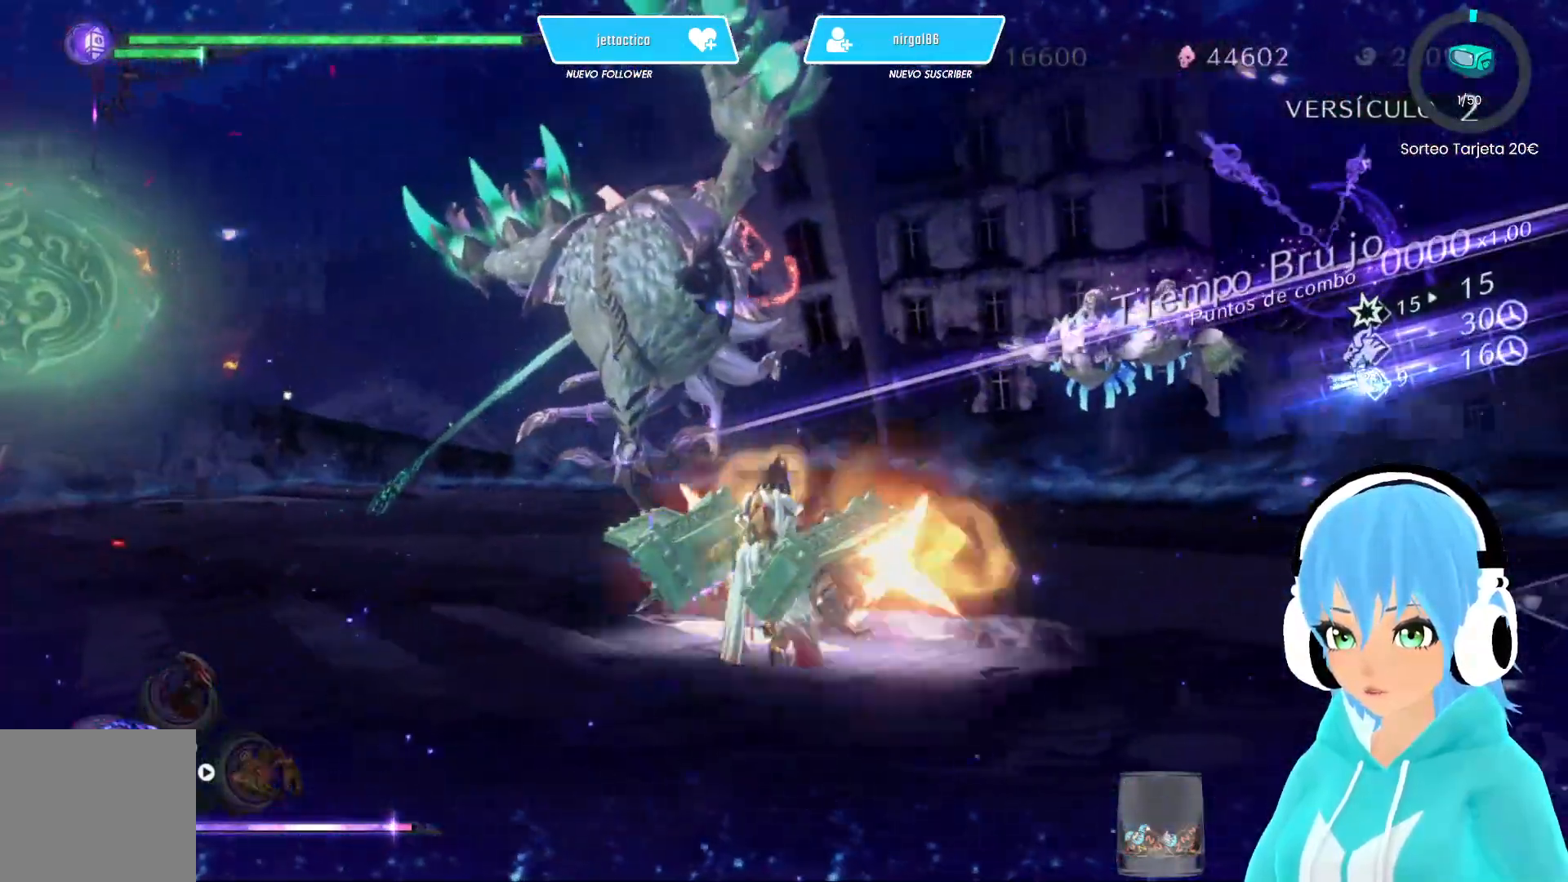
{"buttons": ["X"], "left_stick": "up", "right_stick": "center", "events": []}
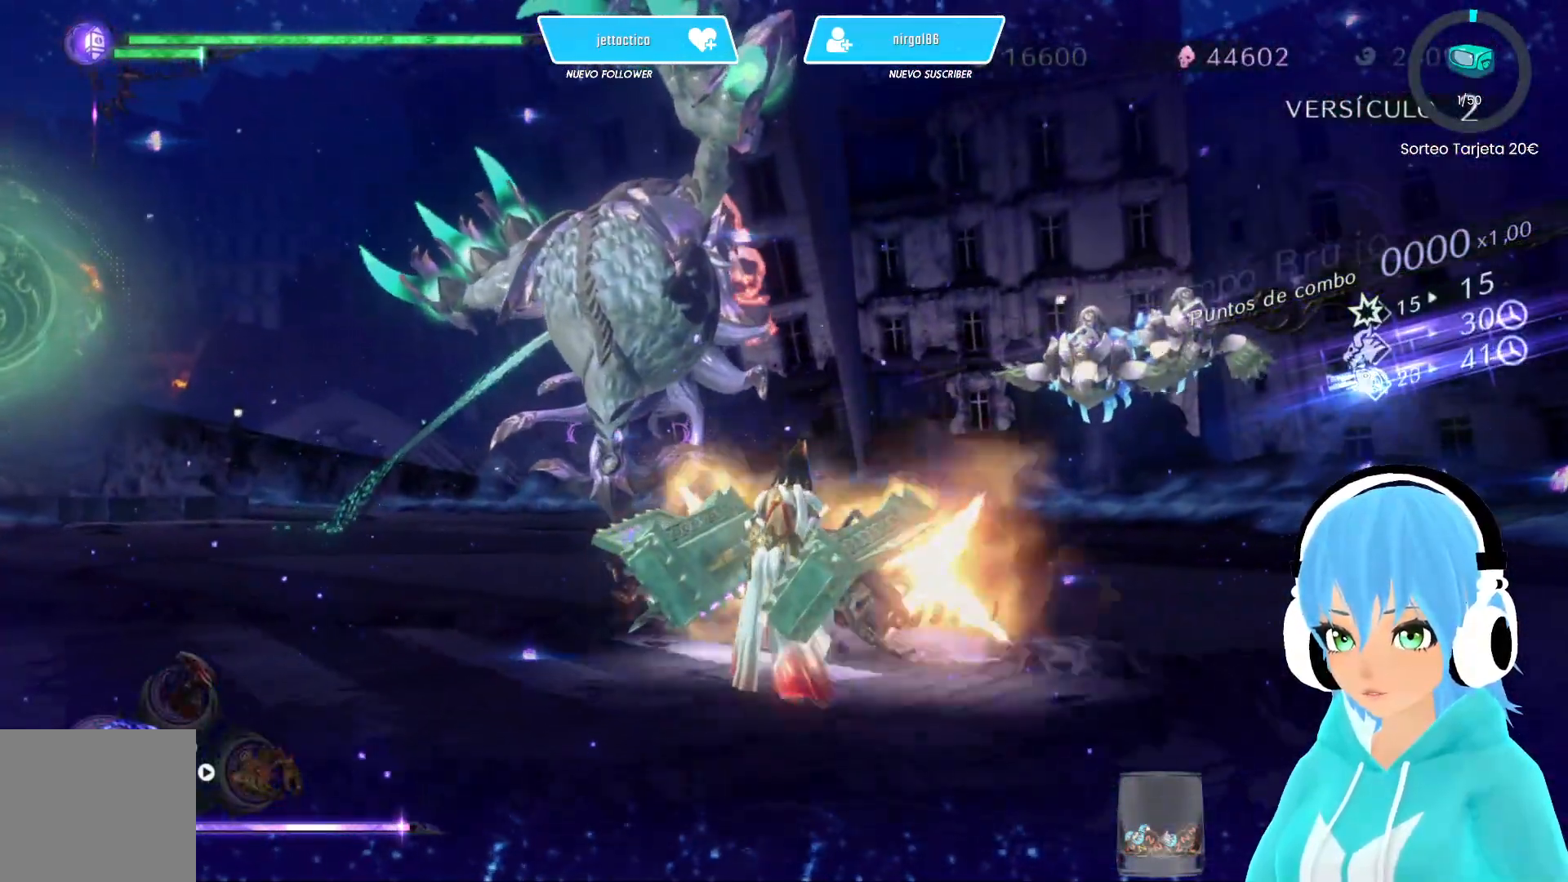
{"buttons": ["X"], "left_stick": "up", "right_stick": "center", "events": []}
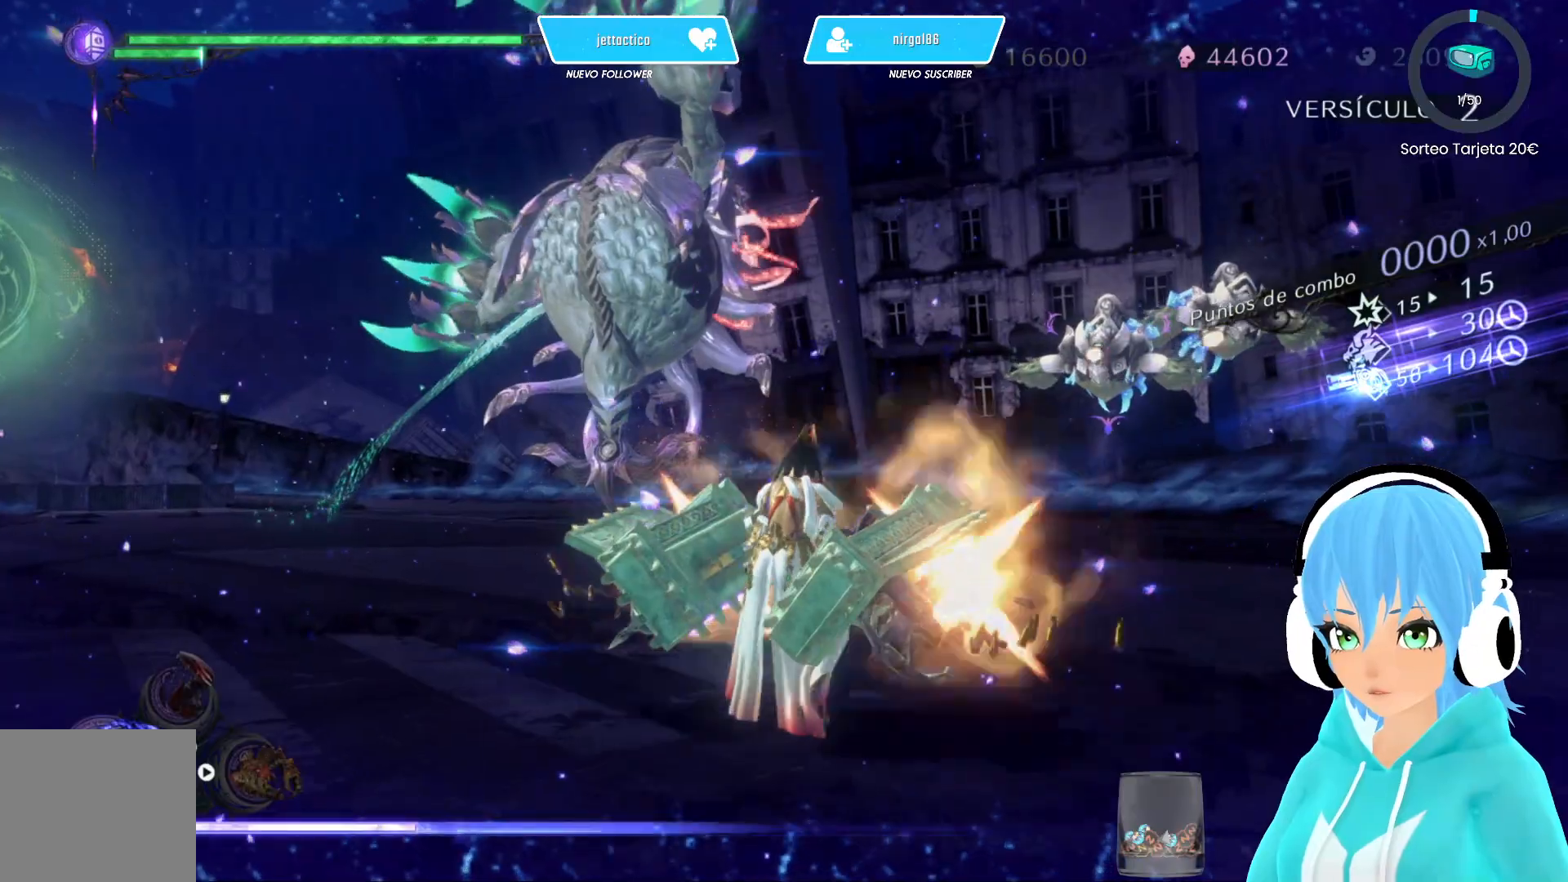
{"buttons": ["X"], "left_stick": "up", "right_stick": "center", "events": []}
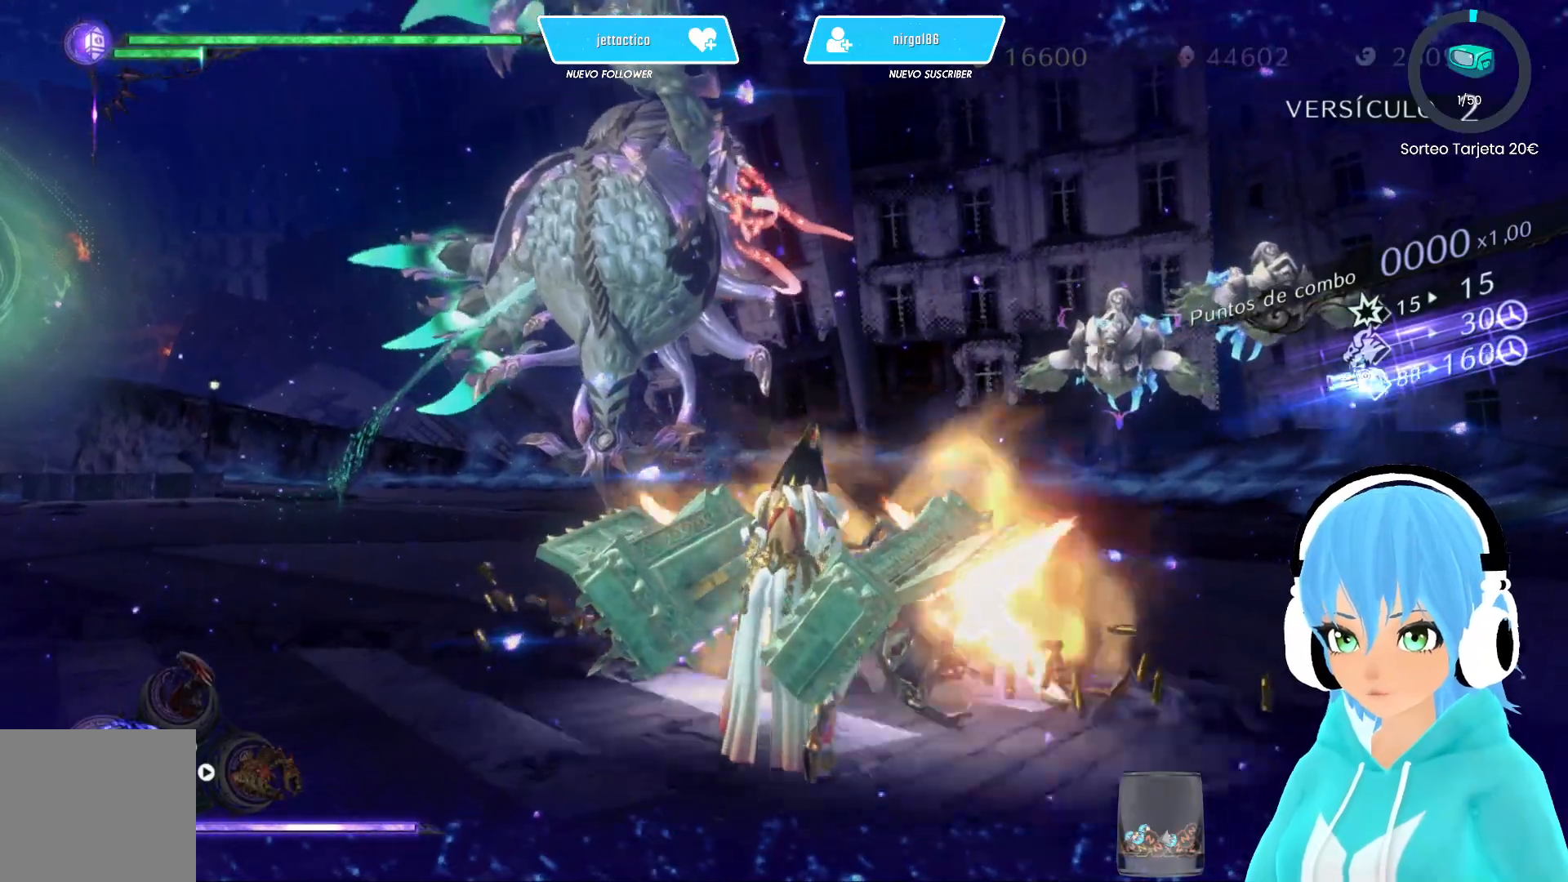
{"buttons": ["X"], "left_stick": "up", "right_stick": "center", "events": []}
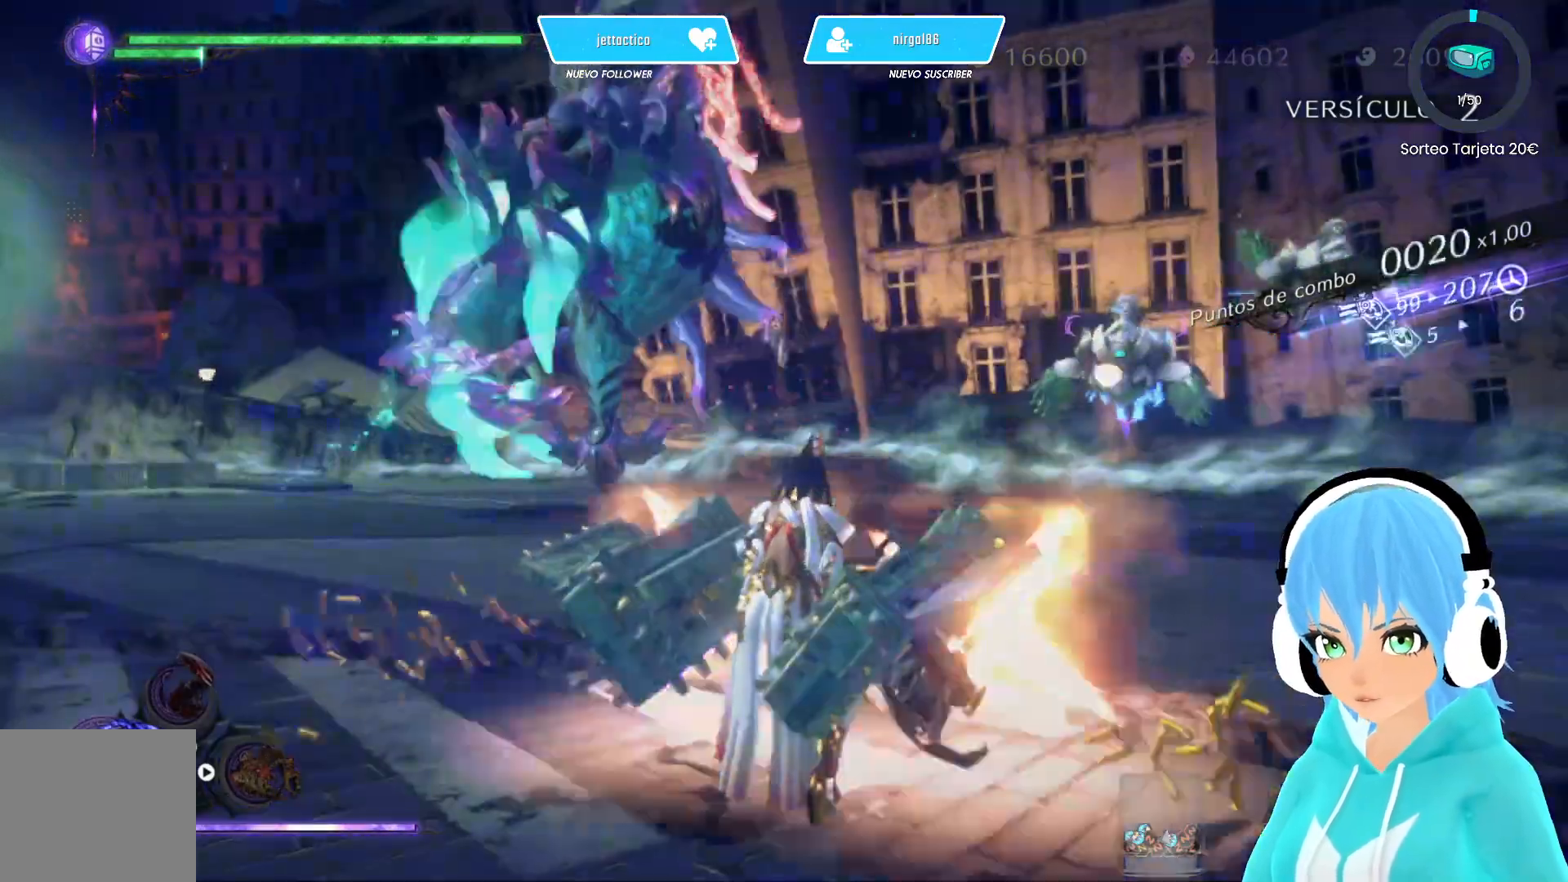
{"buttons": ["X"], "left_stick": "up", "right_stick": "center", "events": []}
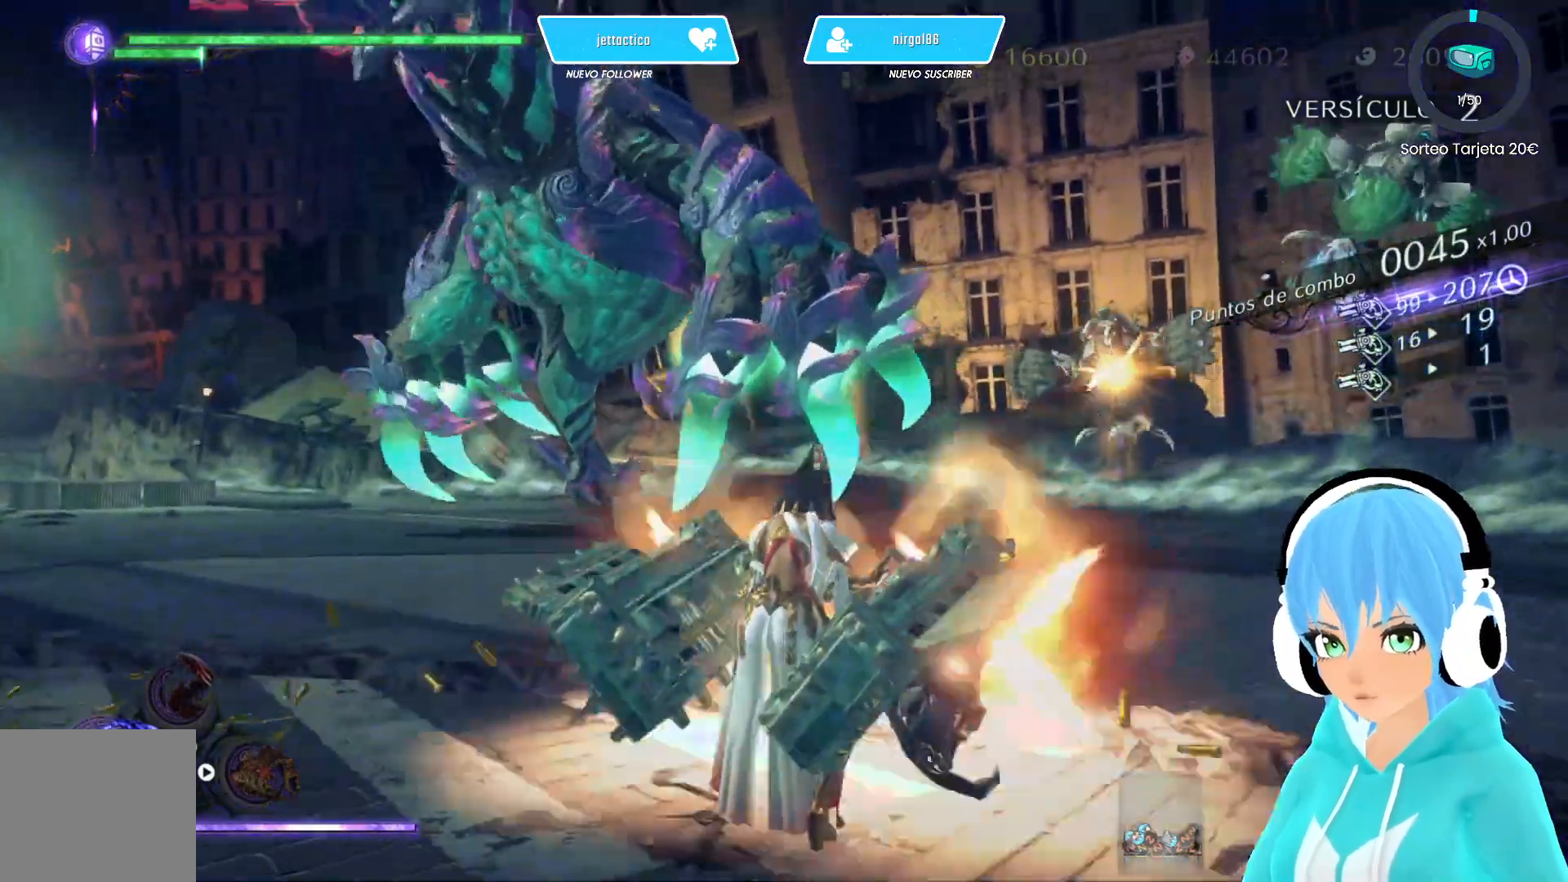
{"buttons": ["X"], "left_stick": "up", "right_stick": "center", "events": []}
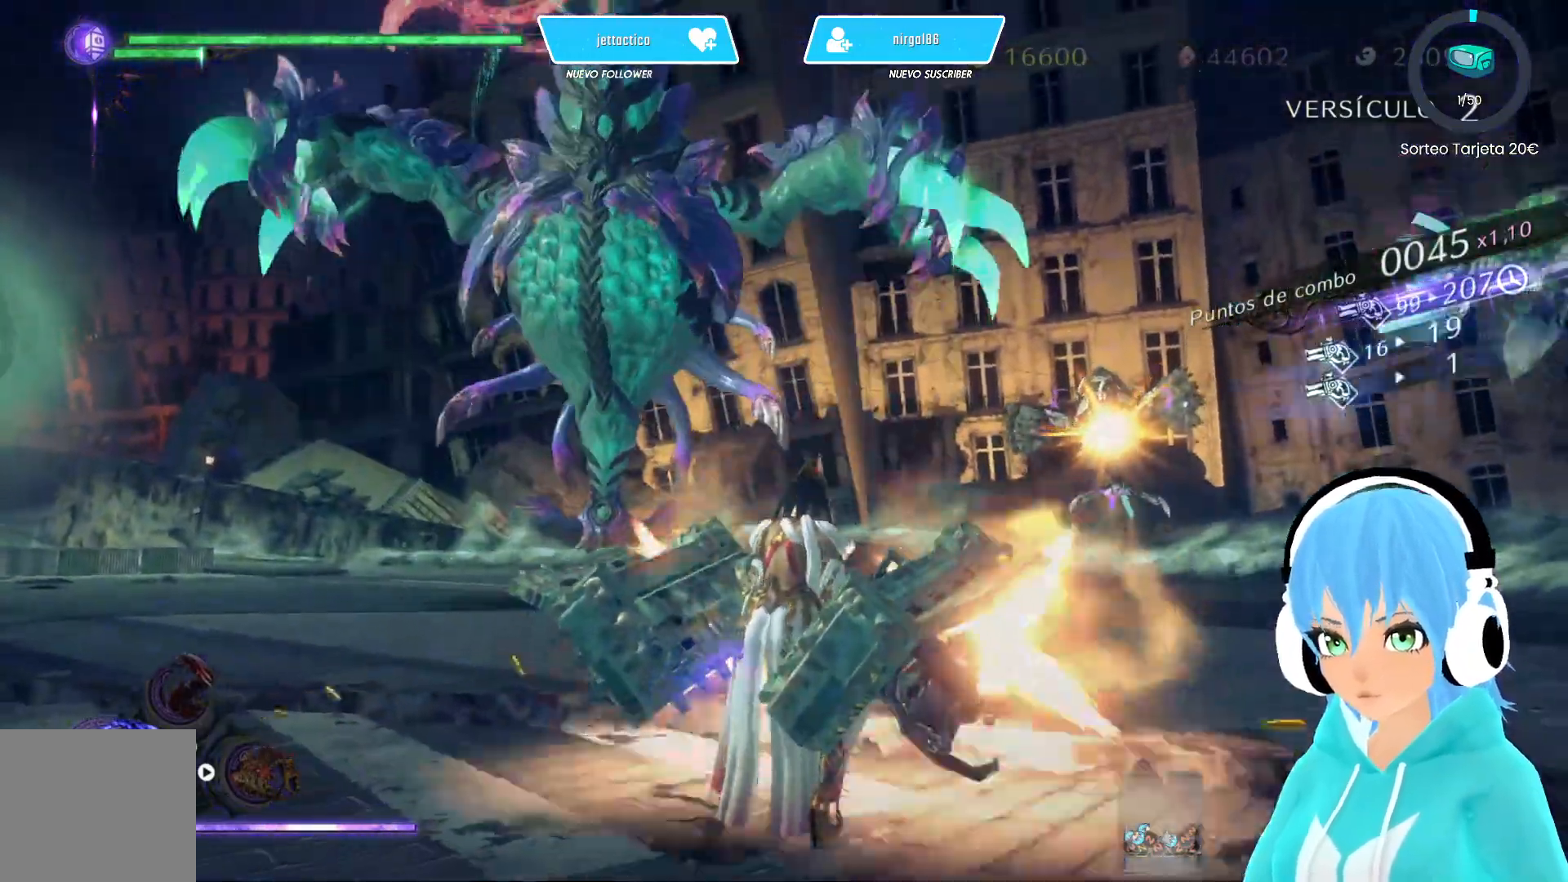
{"buttons": ["X"], "left_stick": "up", "right_stick": "center", "events": []}
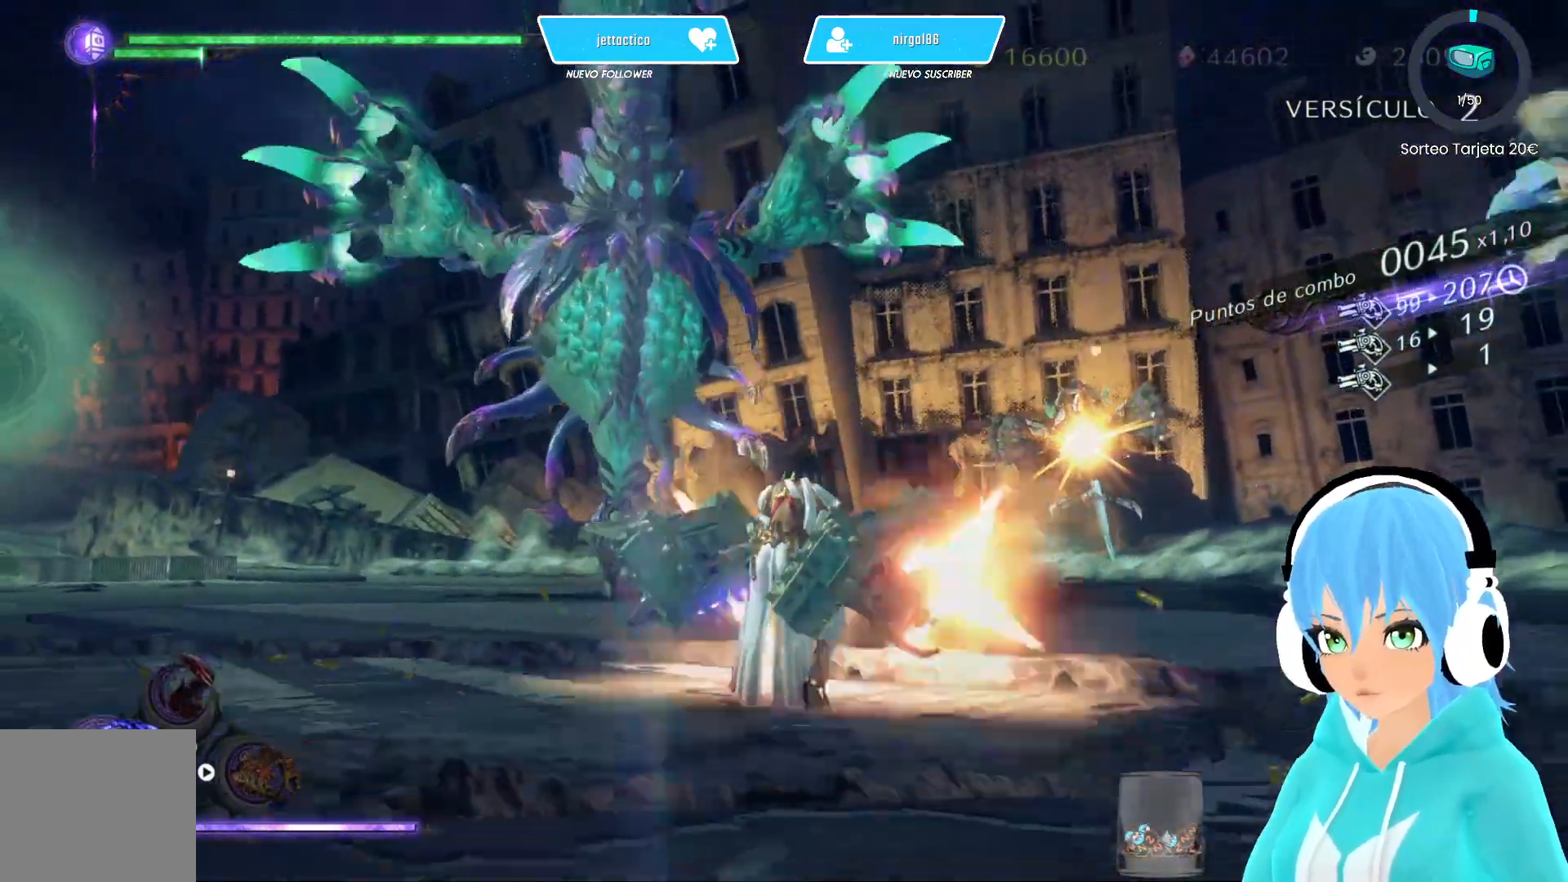
{"buttons": ["X", "R2"], "left_stick": "up-left", "right_stick": "center", "events": [[450, "R2", "down"], [467, "left_stick", "up-left"]]}
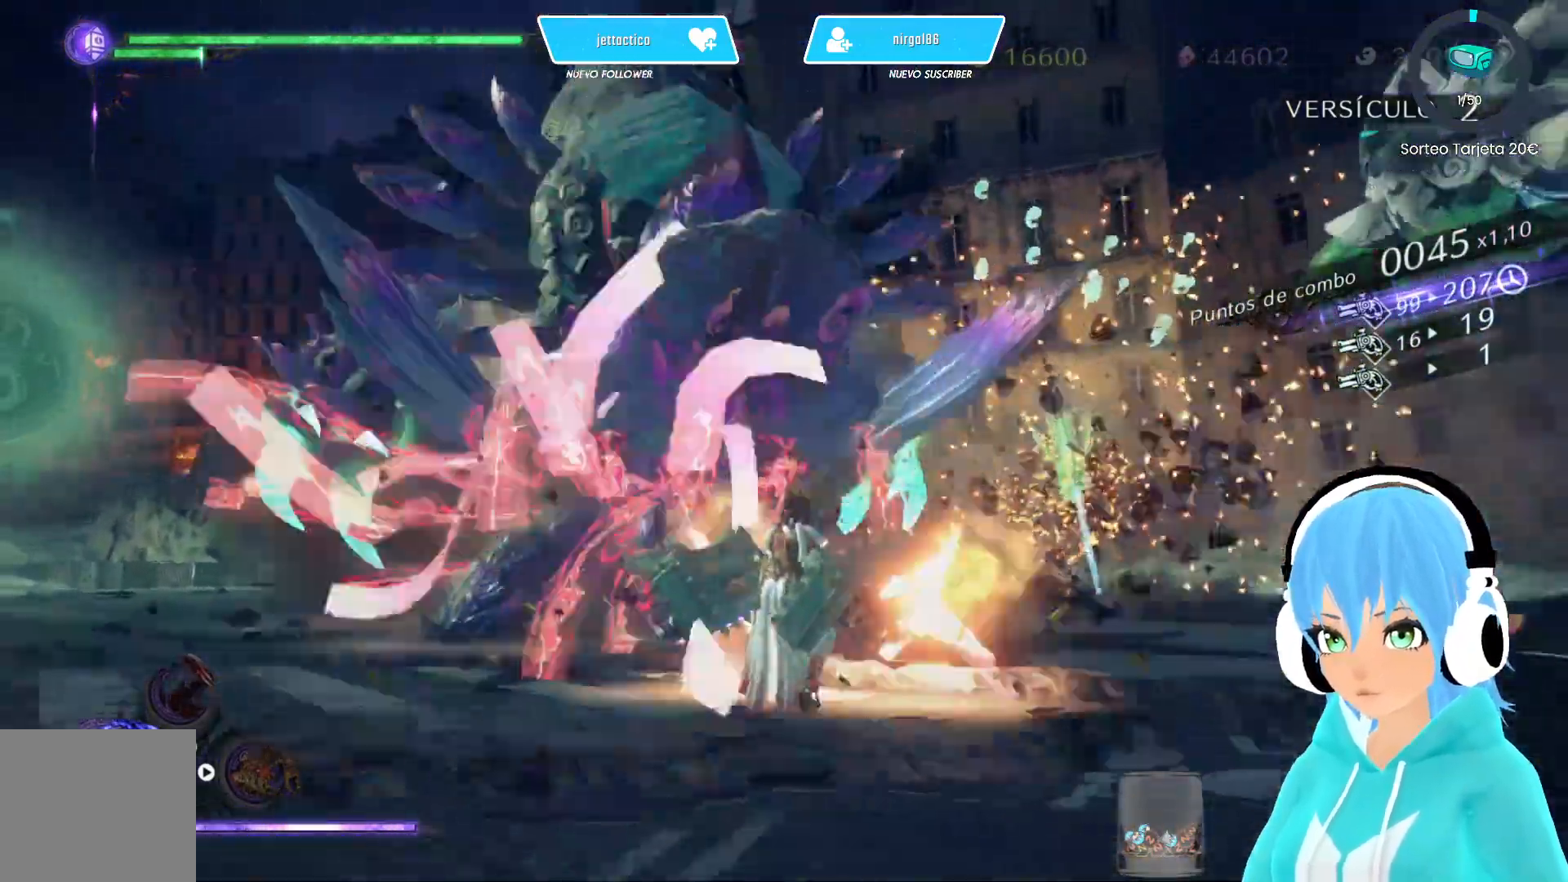
{"buttons": [], "left_stick": "left", "right_stick": "center", "events": [[100, "R2", "up"], [167, "left_stick", "left"], [183, "X", "up"]]}
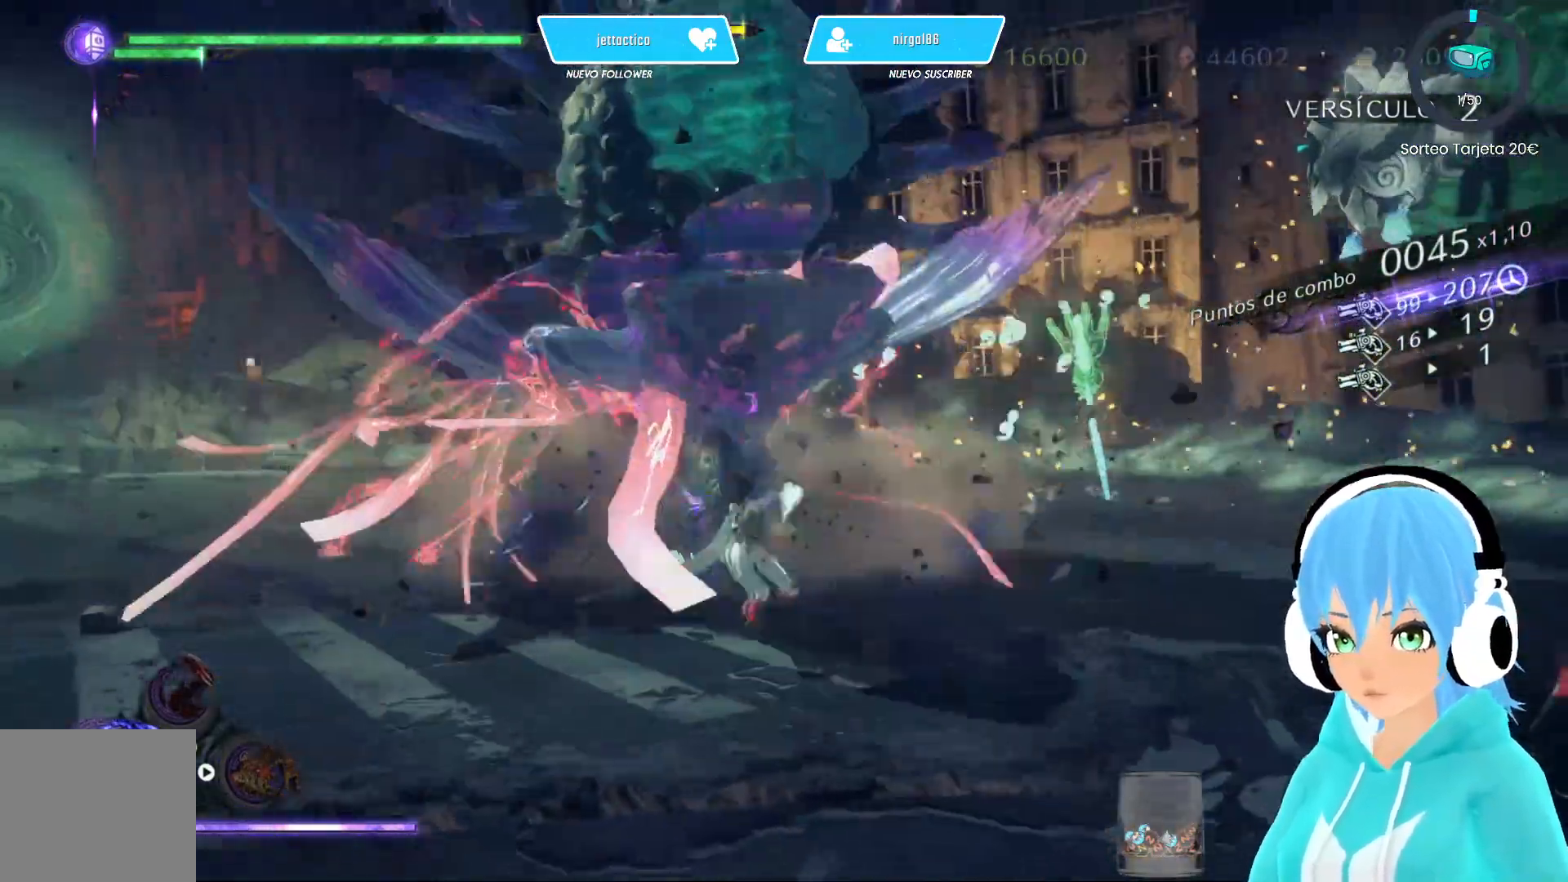
{"buttons": [], "left_stick": "left", "right_stick": "center", "events": [[50, "R2", "down"], [183, "R2", "up"]]}